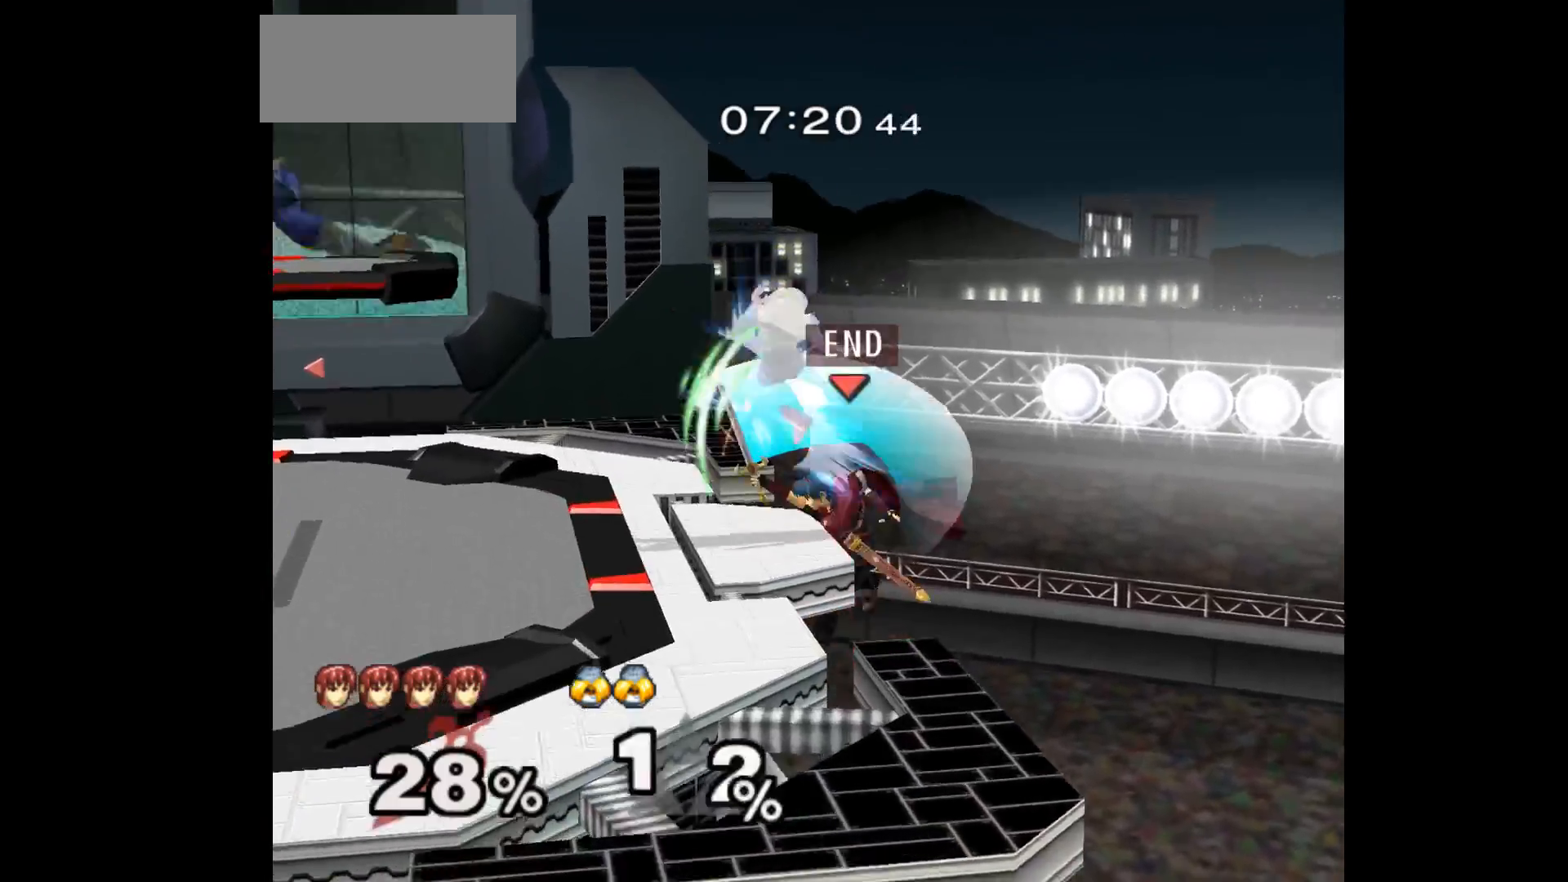
Gameplay with a controller (Nintendo layout); each line is a JSON object with the inputs held at the frame after it. "events" lists button and stick changes between this image and that frame as [ms after this image, input, new state], when the widget could be followed in between. Not read: L3 R3 START right_stick.
{"buttons": [], "left_stick": "right", "events": [[33, "A", "up"], [333, "left_stick", "left"], [467, "left_stick", "right"]]}
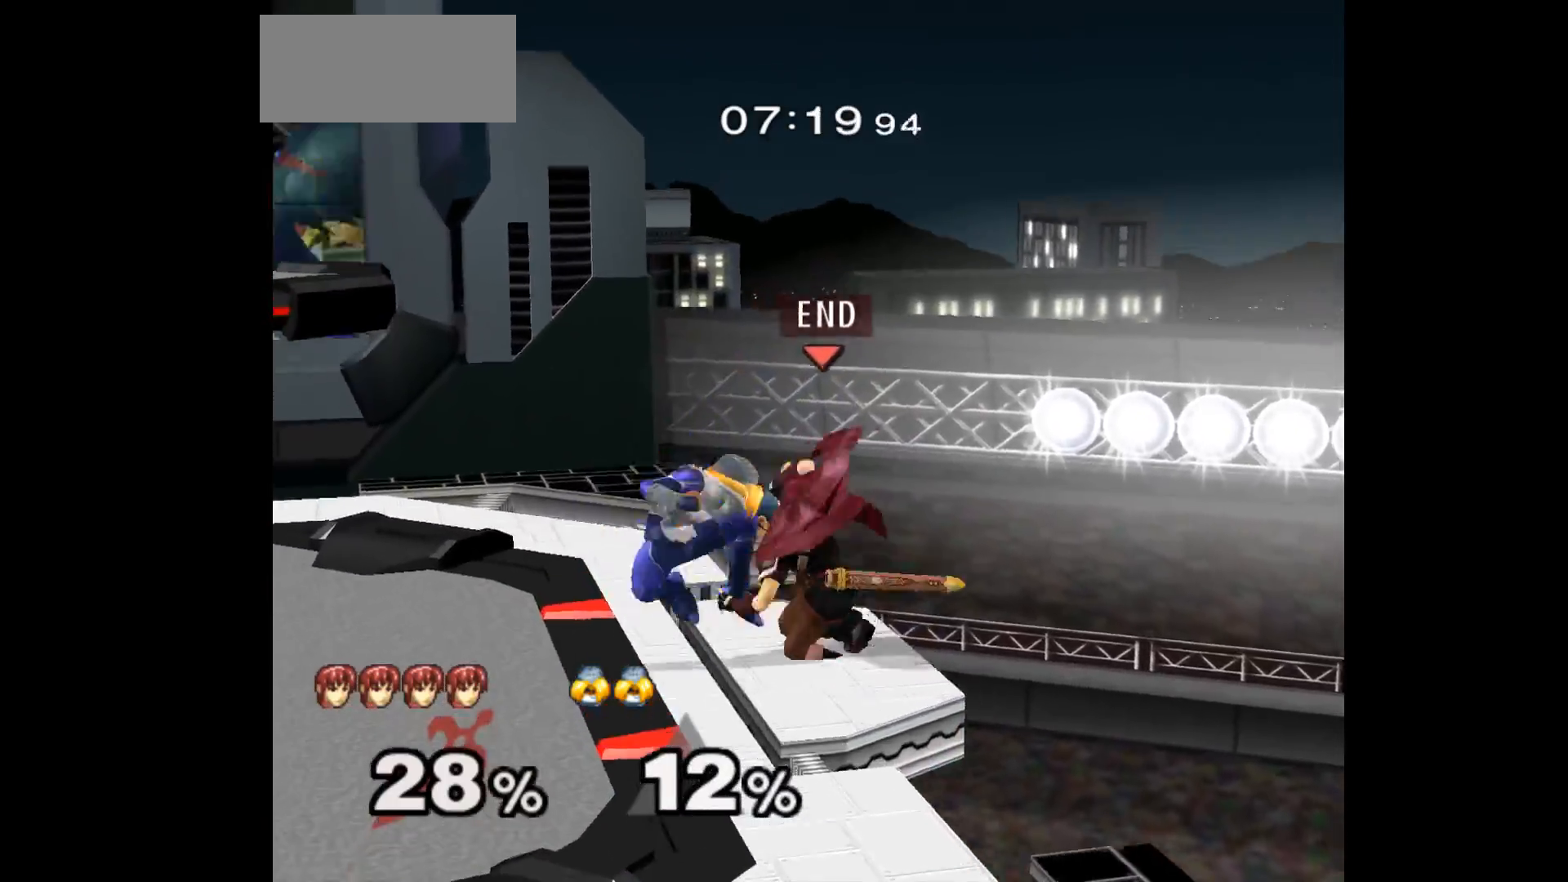
{"buttons": ["L1"], "left_stick": "center", "events": [[33, "left_stick", "center"], [100, "L1", "down"]]}
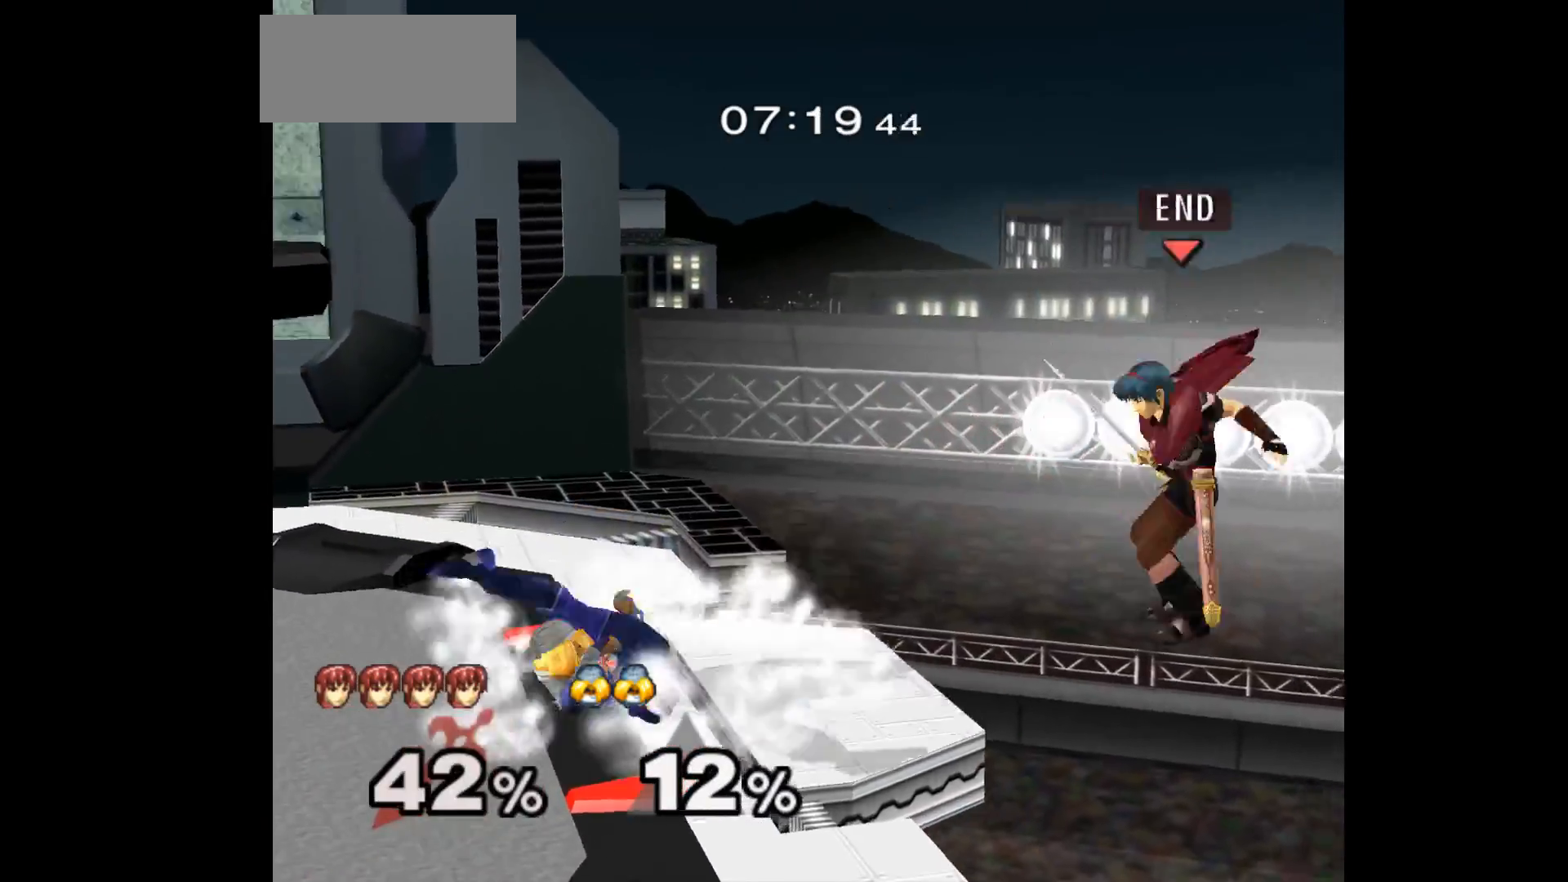
{"buttons": ["A"], "left_stick": "right", "events": [[17, "L1", "up"], [300, "left_stick", "up-left"], [417, "A", "down"], [467, "left_stick", "right"]]}
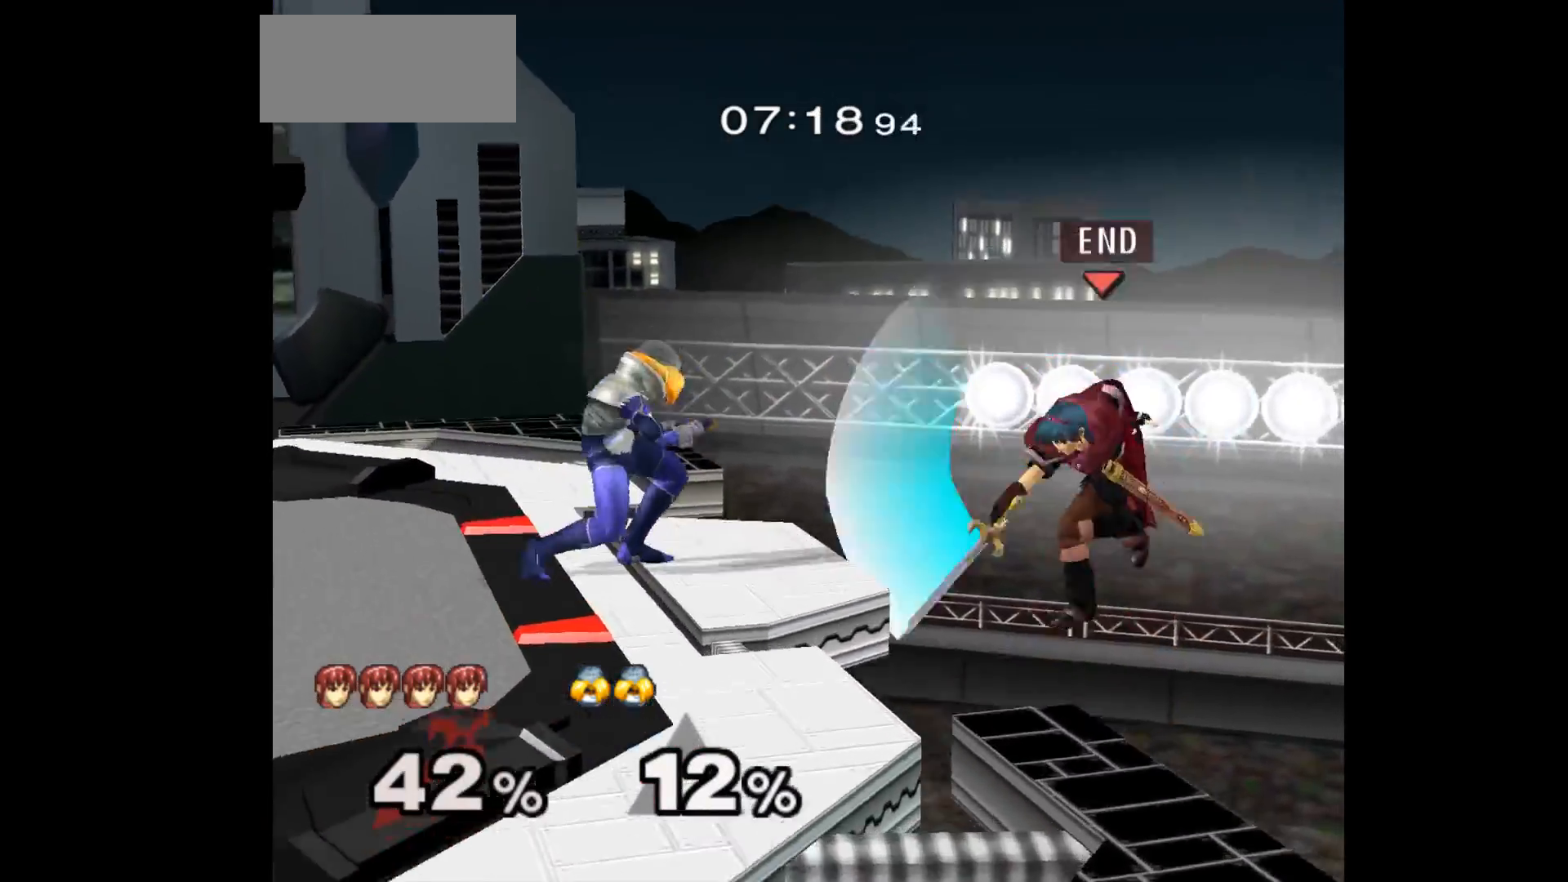
{"buttons": [], "left_stick": "left", "events": [[33, "A", "up"], [283, "left_stick", "left"]]}
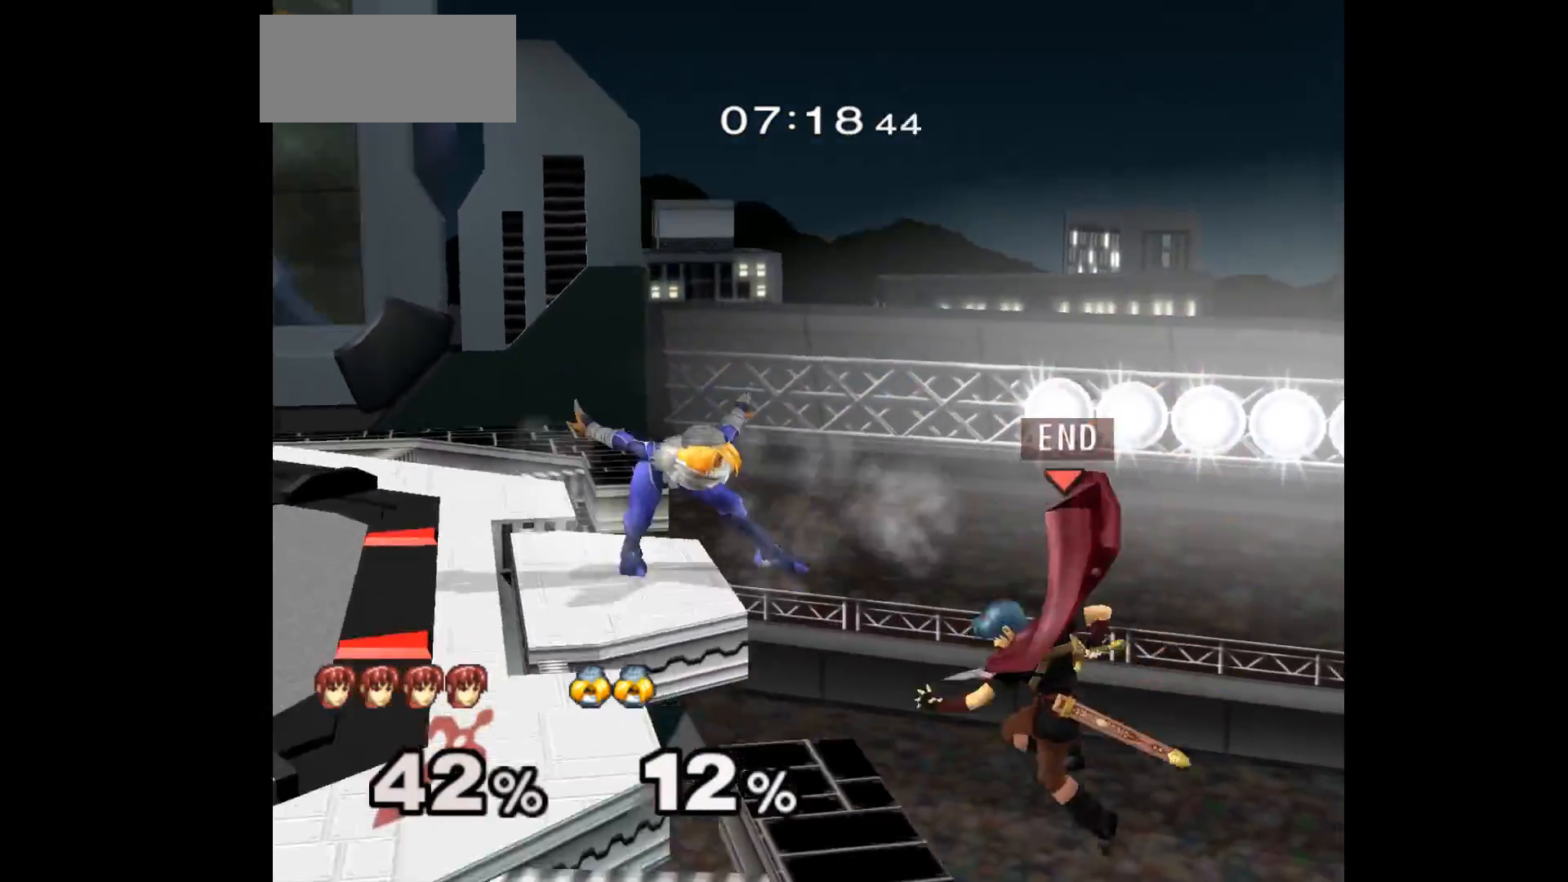
{"buttons": [], "left_stick": "up-left", "events": [[33, "left_stick", "center"], [300, "left_stick", "up-left"], [367, "B", "down"], [450, "B", "up"]]}
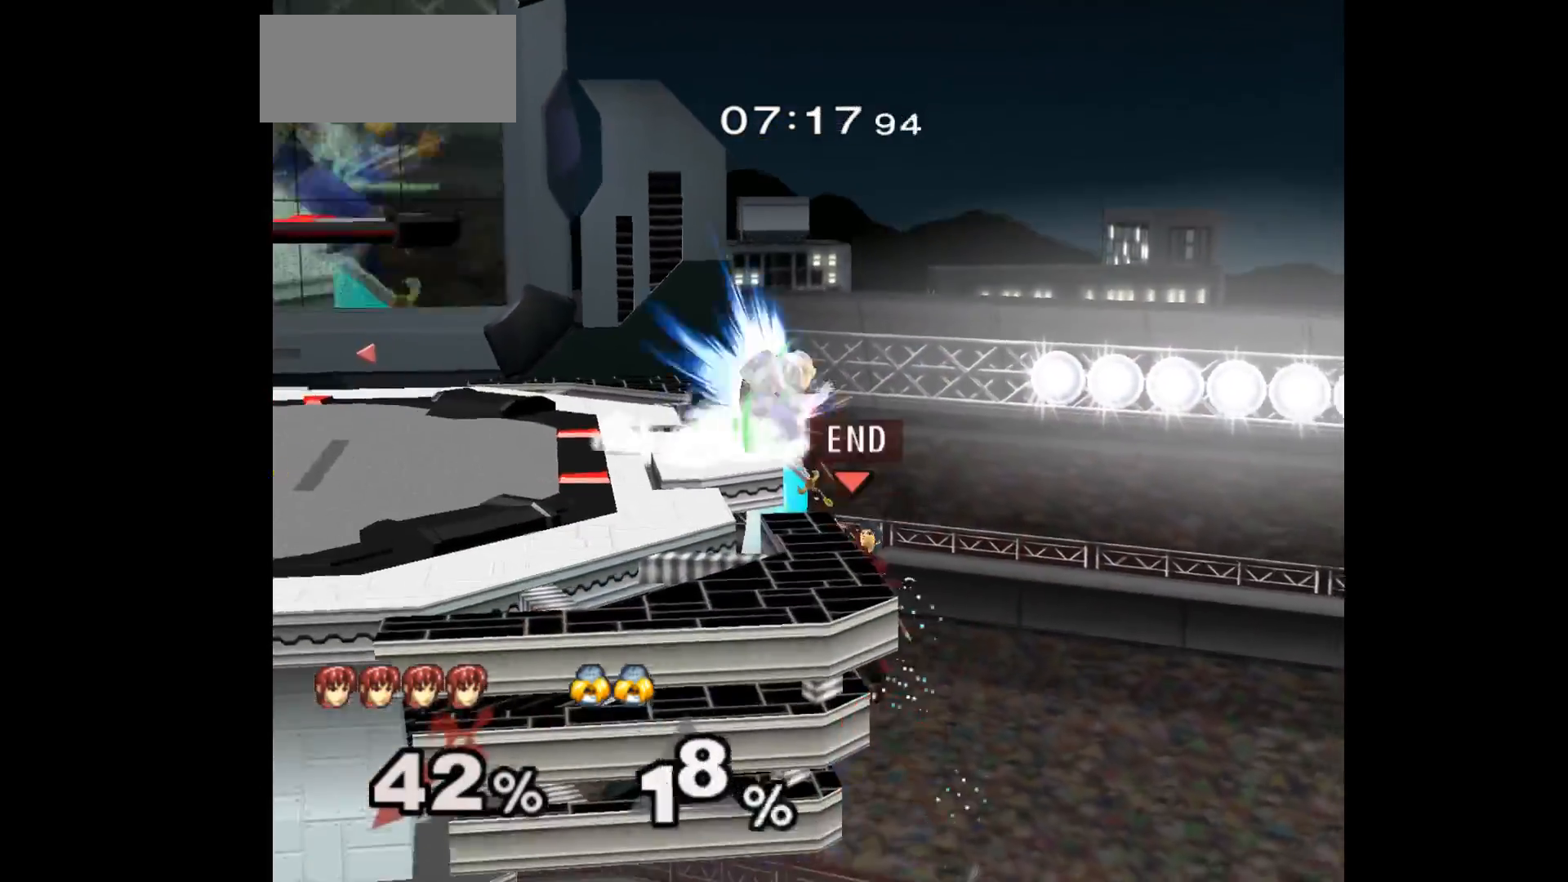
{"buttons": [], "left_stick": "right", "events": [[50, "left_stick", "center"], [450, "left_stick", "right"]]}
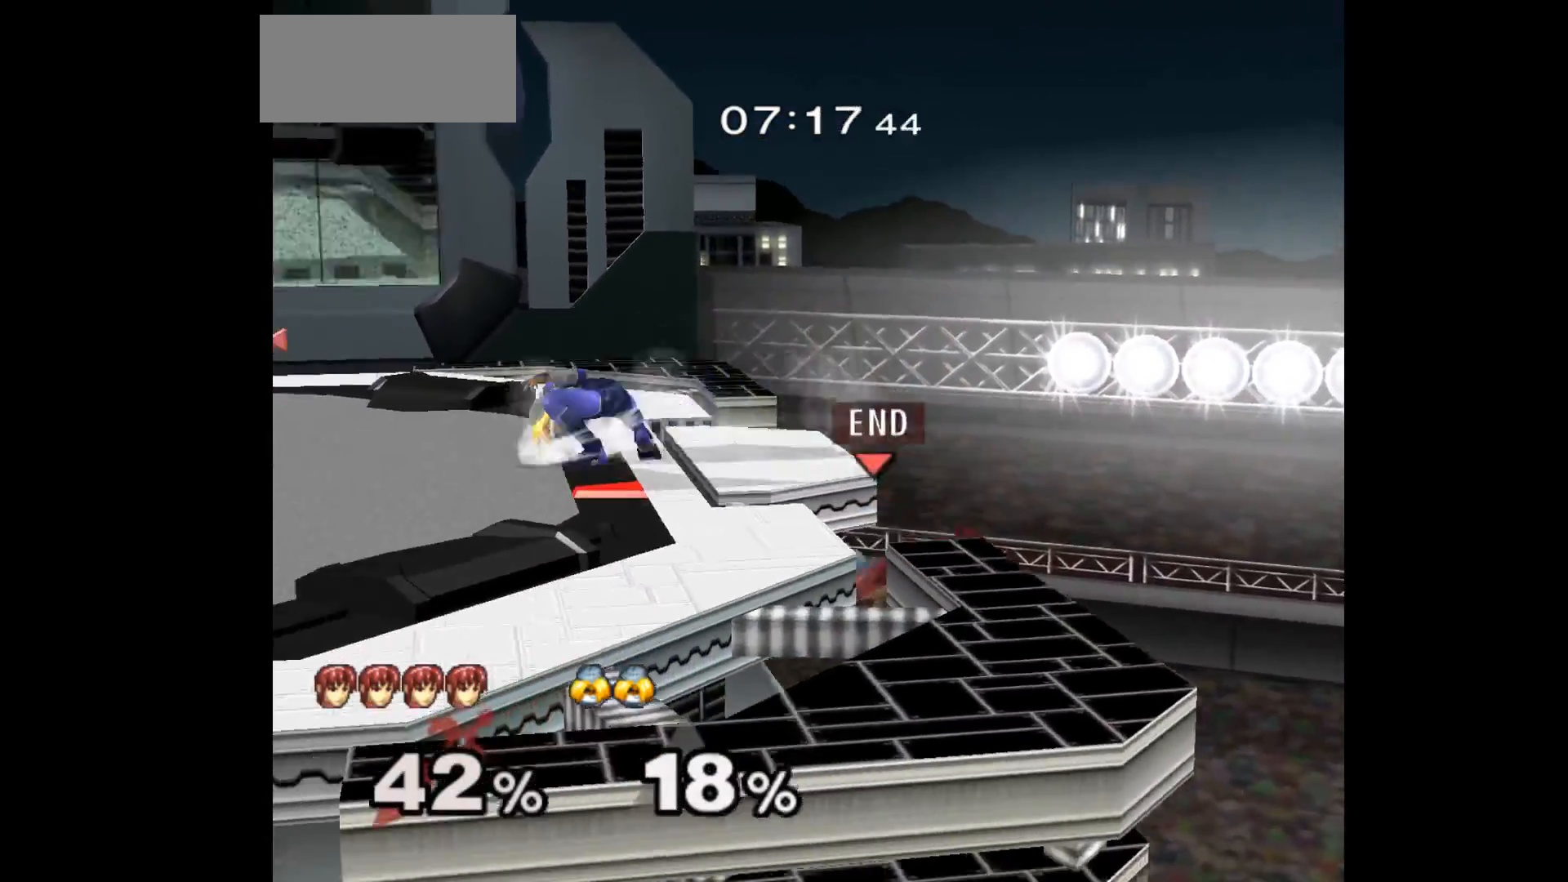
{"buttons": [], "left_stick": "up-right", "events": [[17, "left_stick", "up"], [133, "left_stick", "center"], [150, "A", "down"], [233, "A", "up"], [300, "left_stick", "up-right"]]}
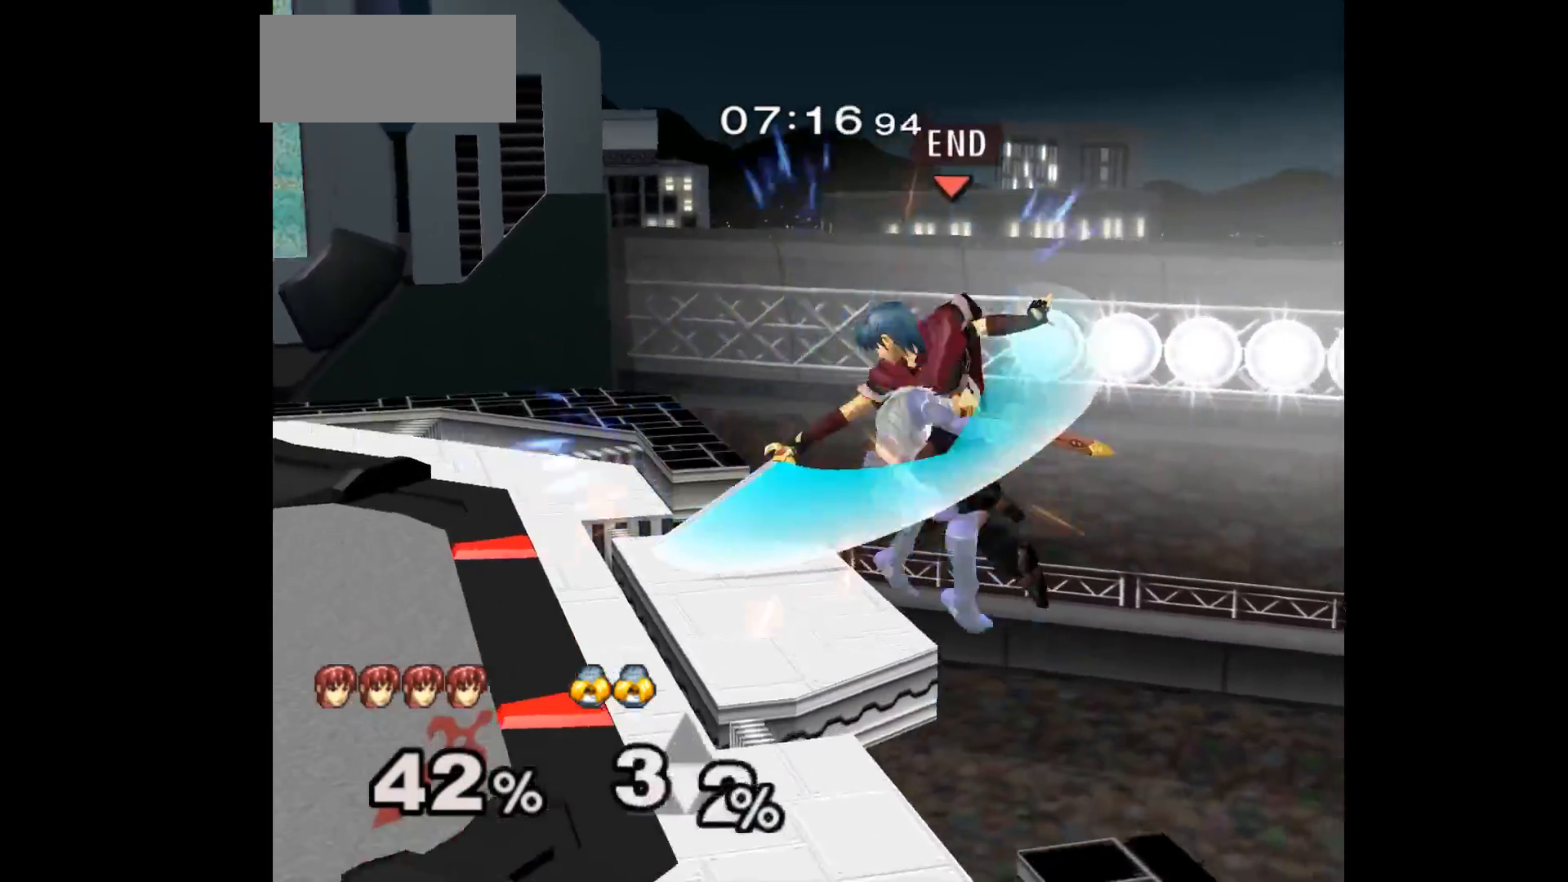
{"buttons": [], "left_stick": "center", "events": [[117, "left_stick", "up-left"], [283, "left_stick", "center"]]}
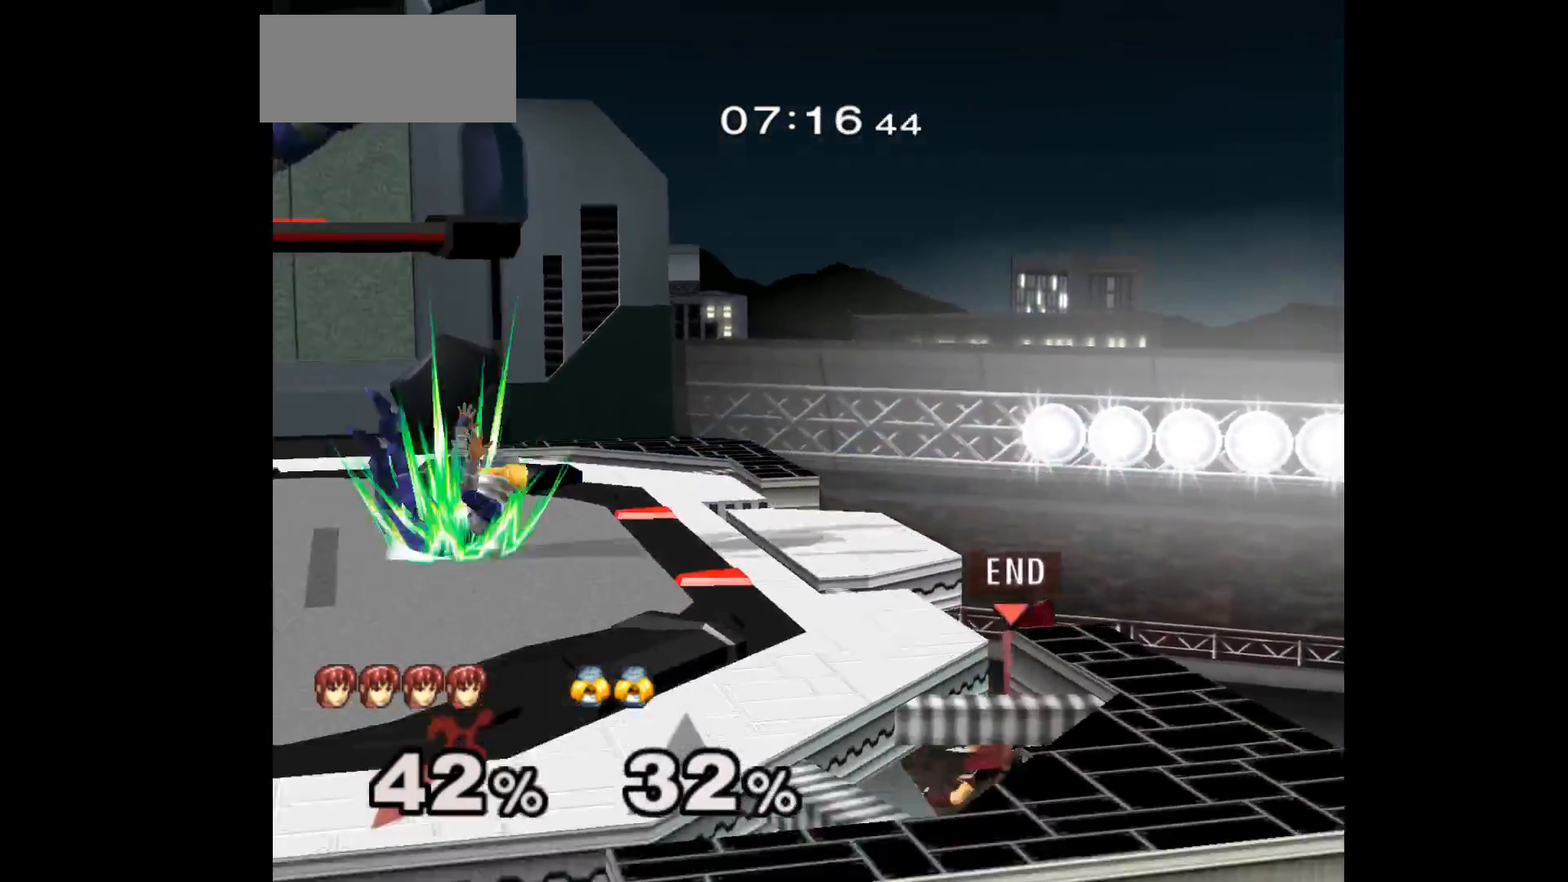
{"buttons": [], "left_stick": "center", "events": [[200, "left_stick", "up"], [267, "B", "down"], [333, "B", "up"], [400, "left_stick", "center"]]}
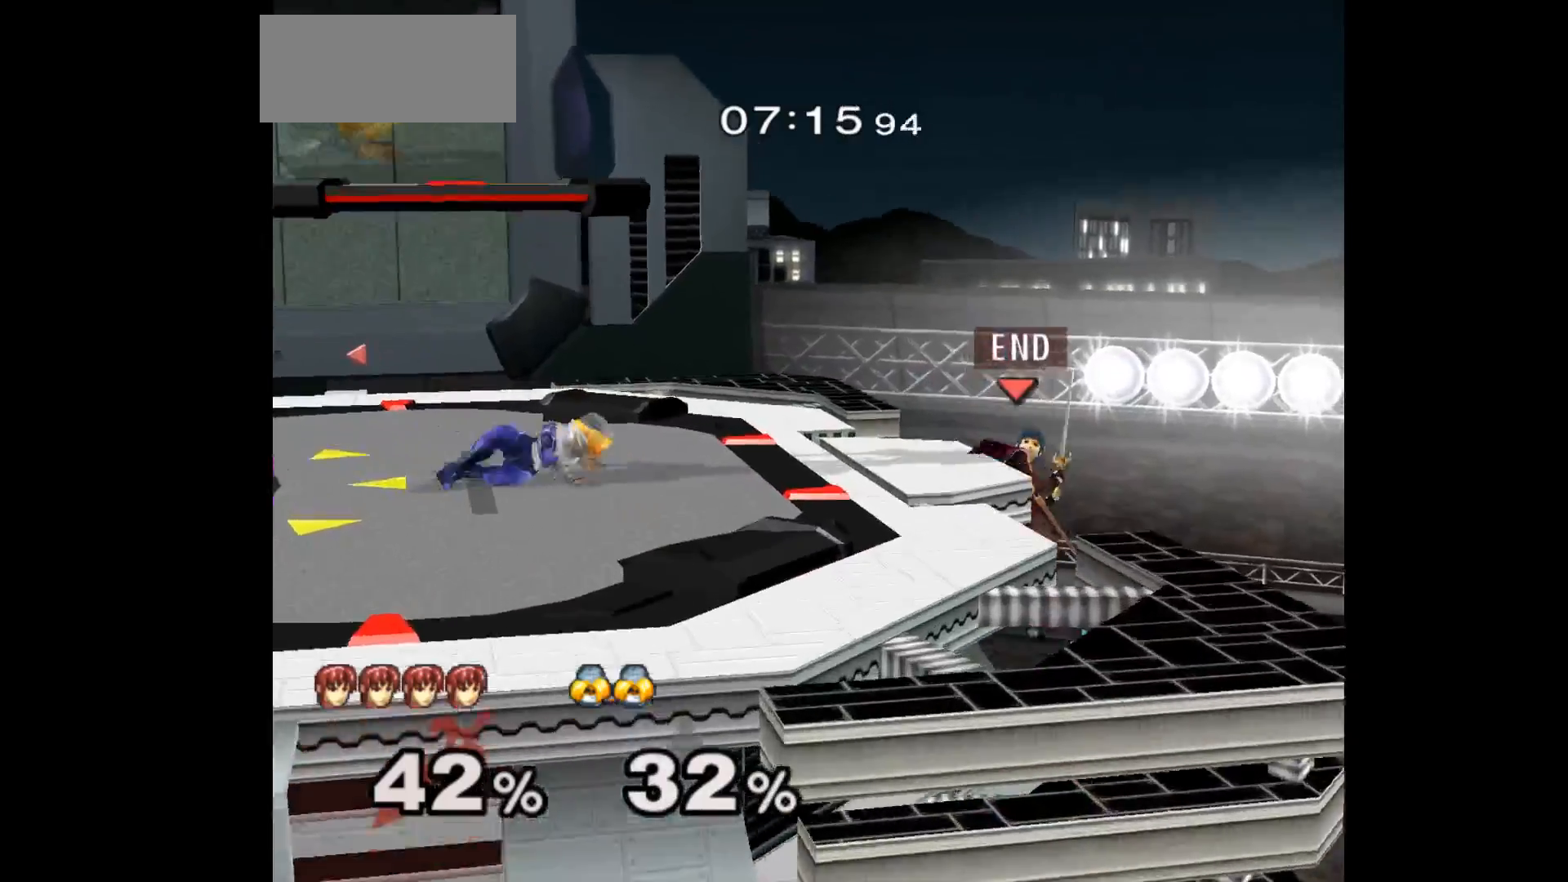
{"buttons": [], "left_stick": "up", "events": [[367, "left_stick", "right"], [433, "left_stick", "up"]]}
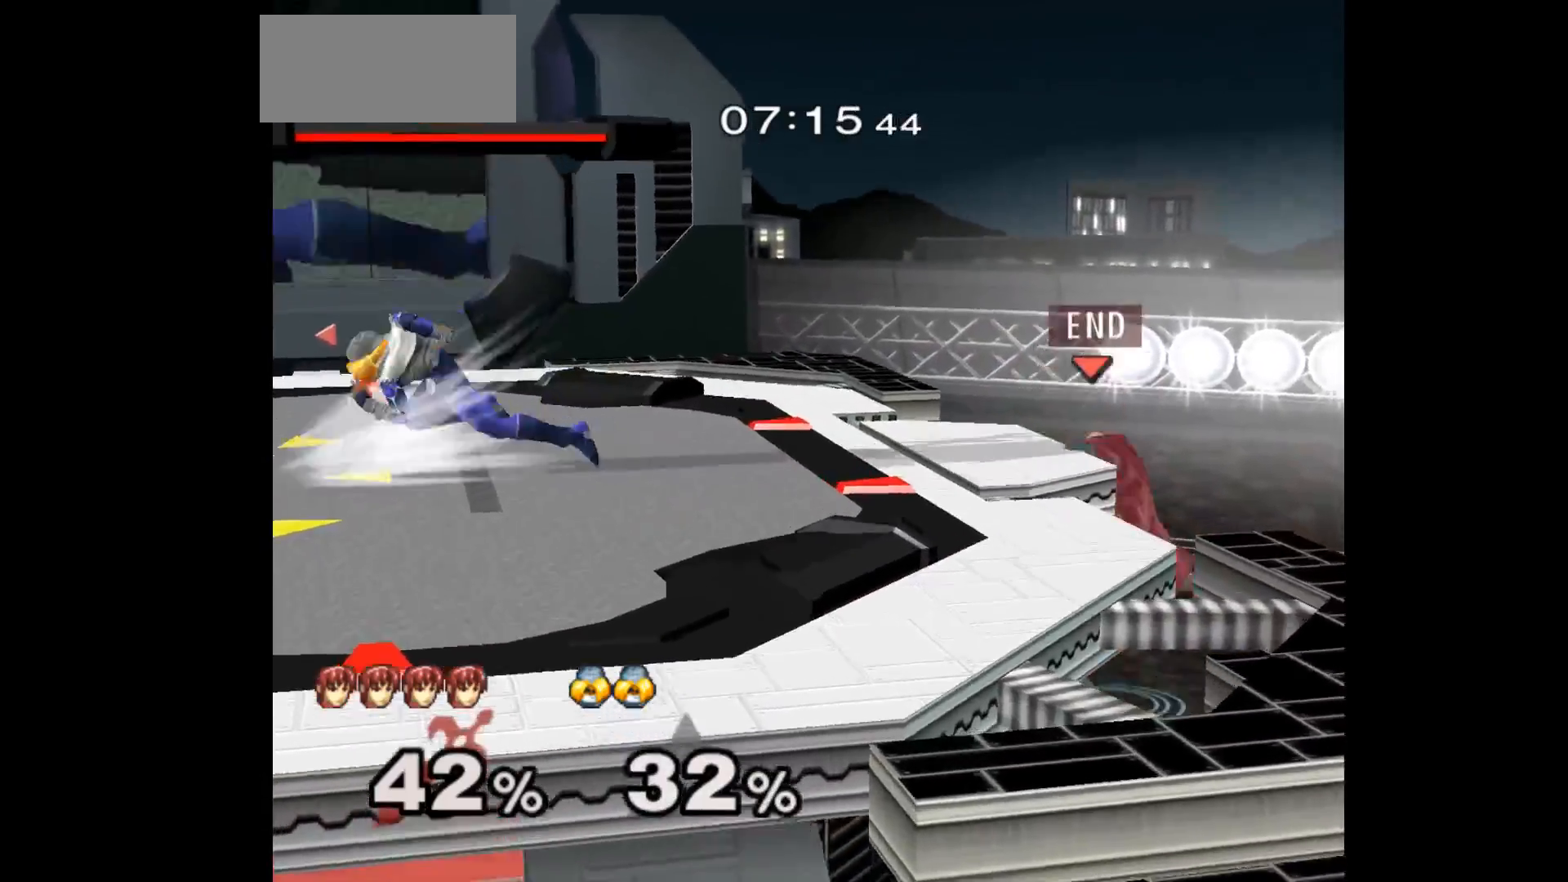
{"buttons": [], "left_stick": "up"}
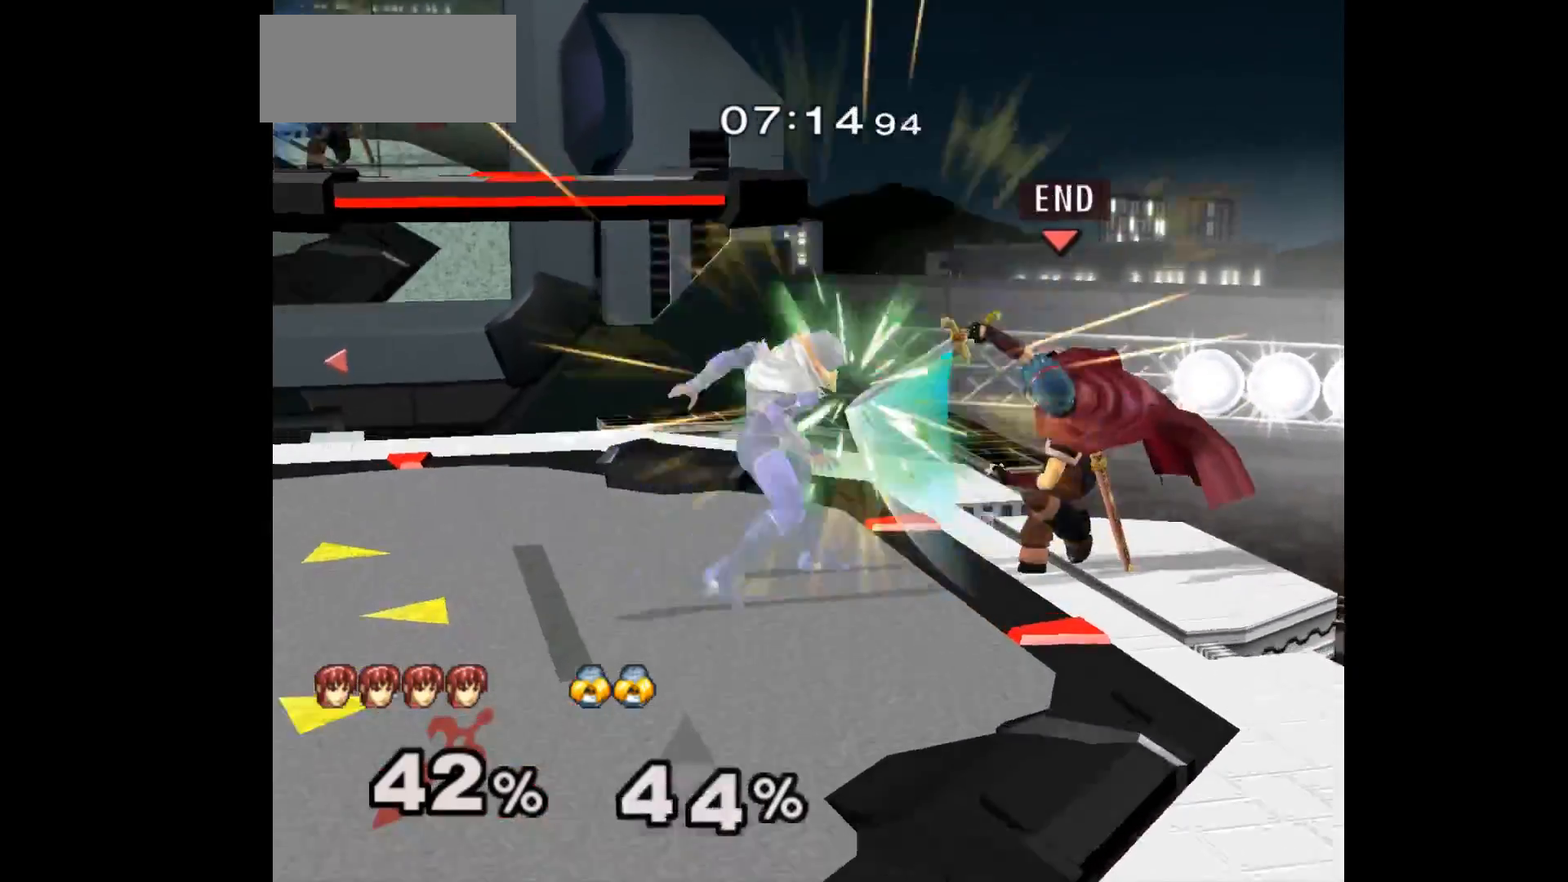
{"buttons": ["A"], "left_stick": "up", "events": [[17, "left_stick", "down"], [100, "A", "down"], [183, "left_stick", "center"], [200, "A", "up"], [233, "left_stick", "up"], [450, "A", "down"]]}
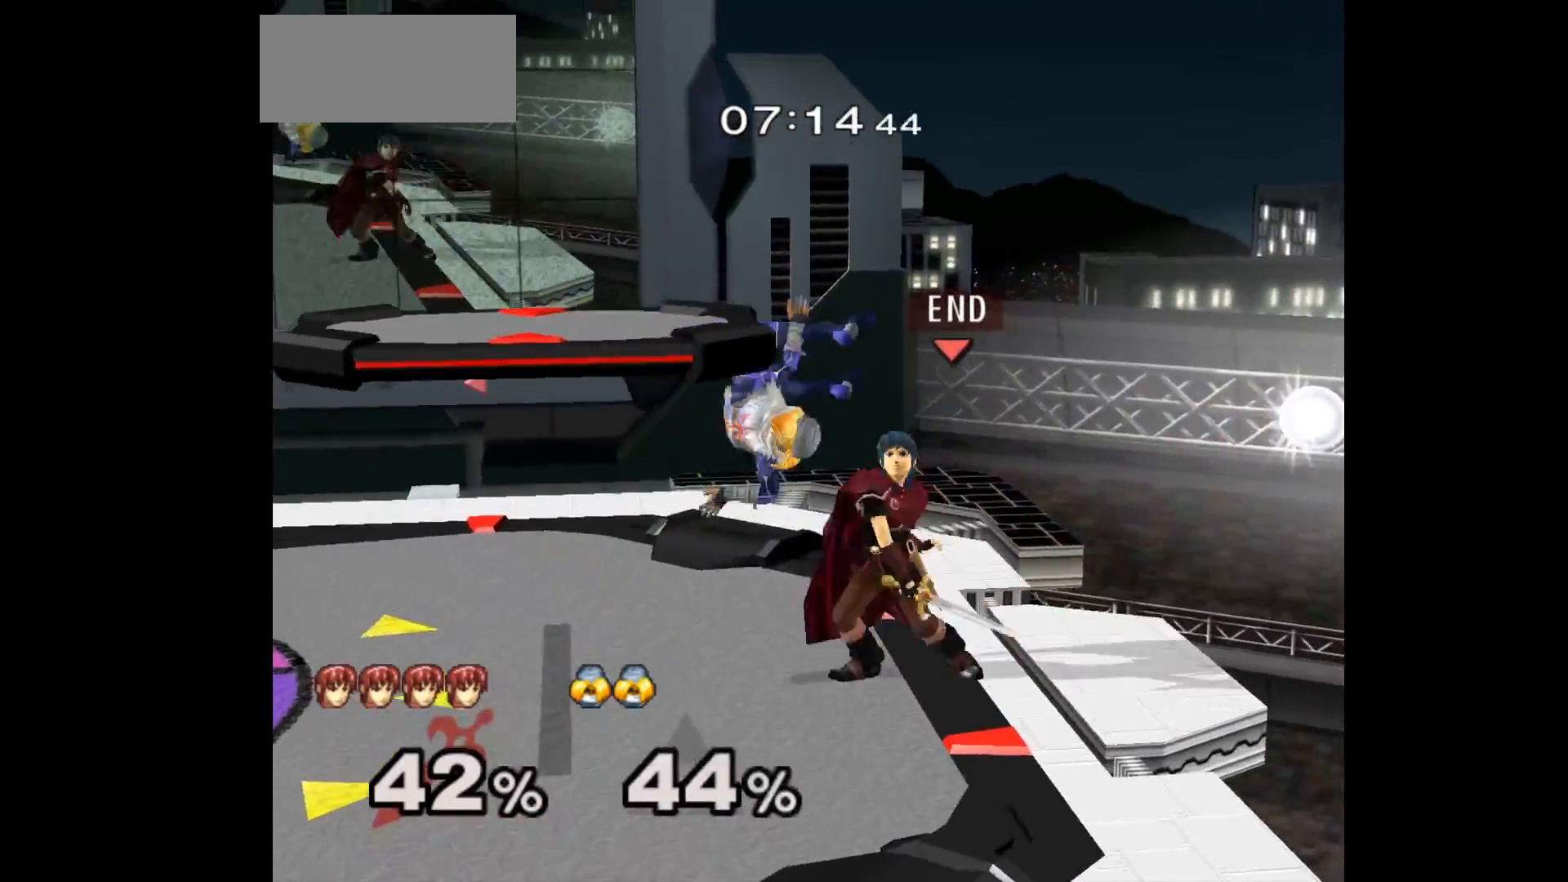
{"buttons": [], "left_stick": "center", "events": [[33, "A", "up"], [100, "left_stick", "center"]]}
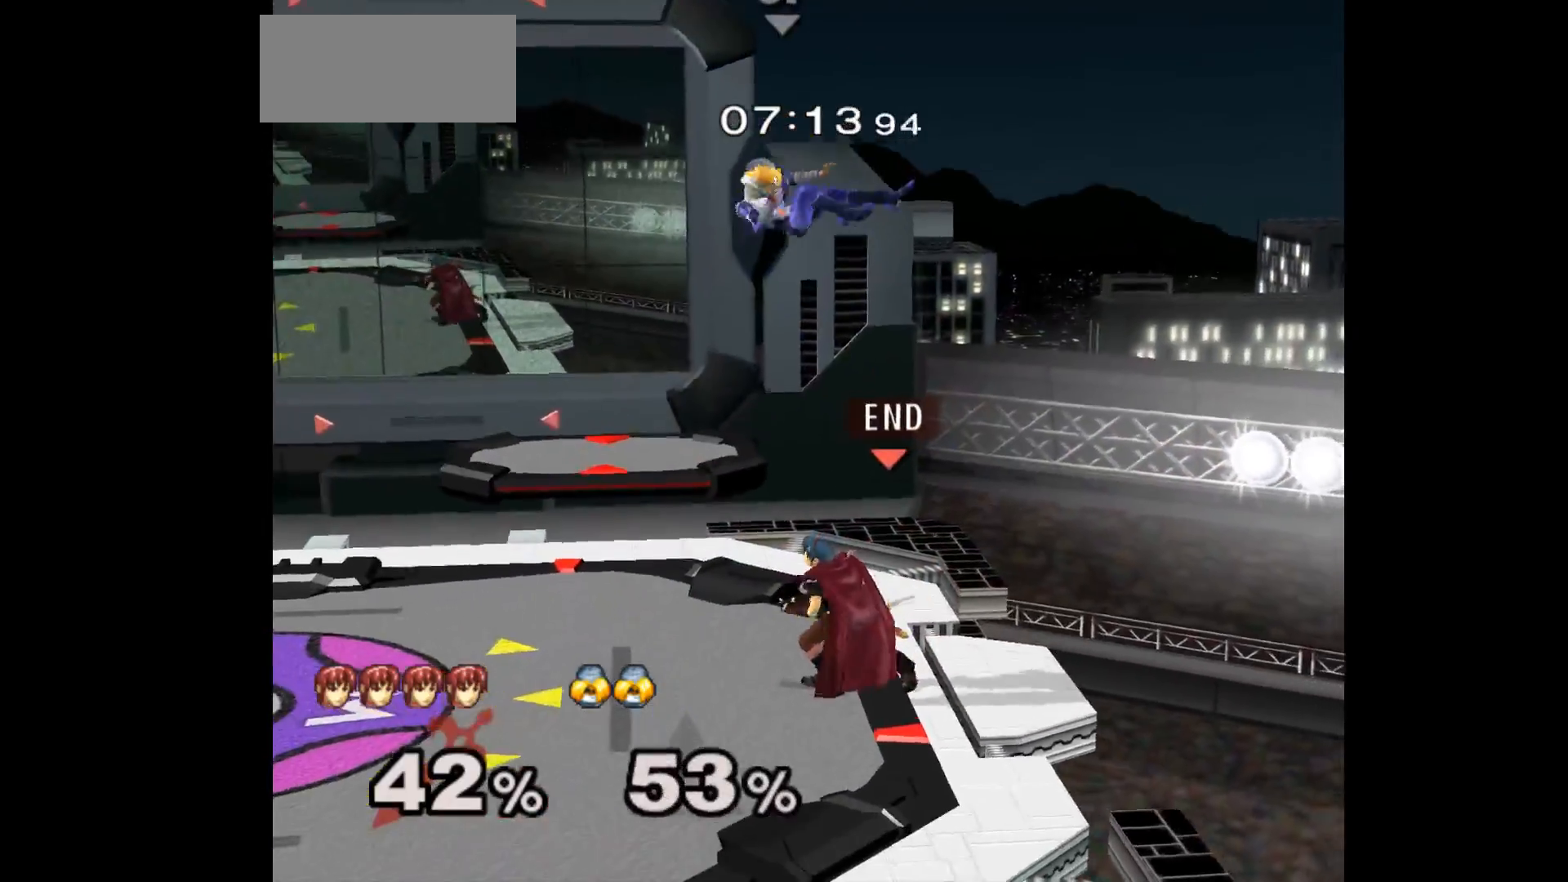
{"buttons": [], "left_stick": "right", "events": [[50, "left_stick", "up-left"], [183, "A", "down"], [183, "left_stick", "right"], [283, "A", "up"]]}
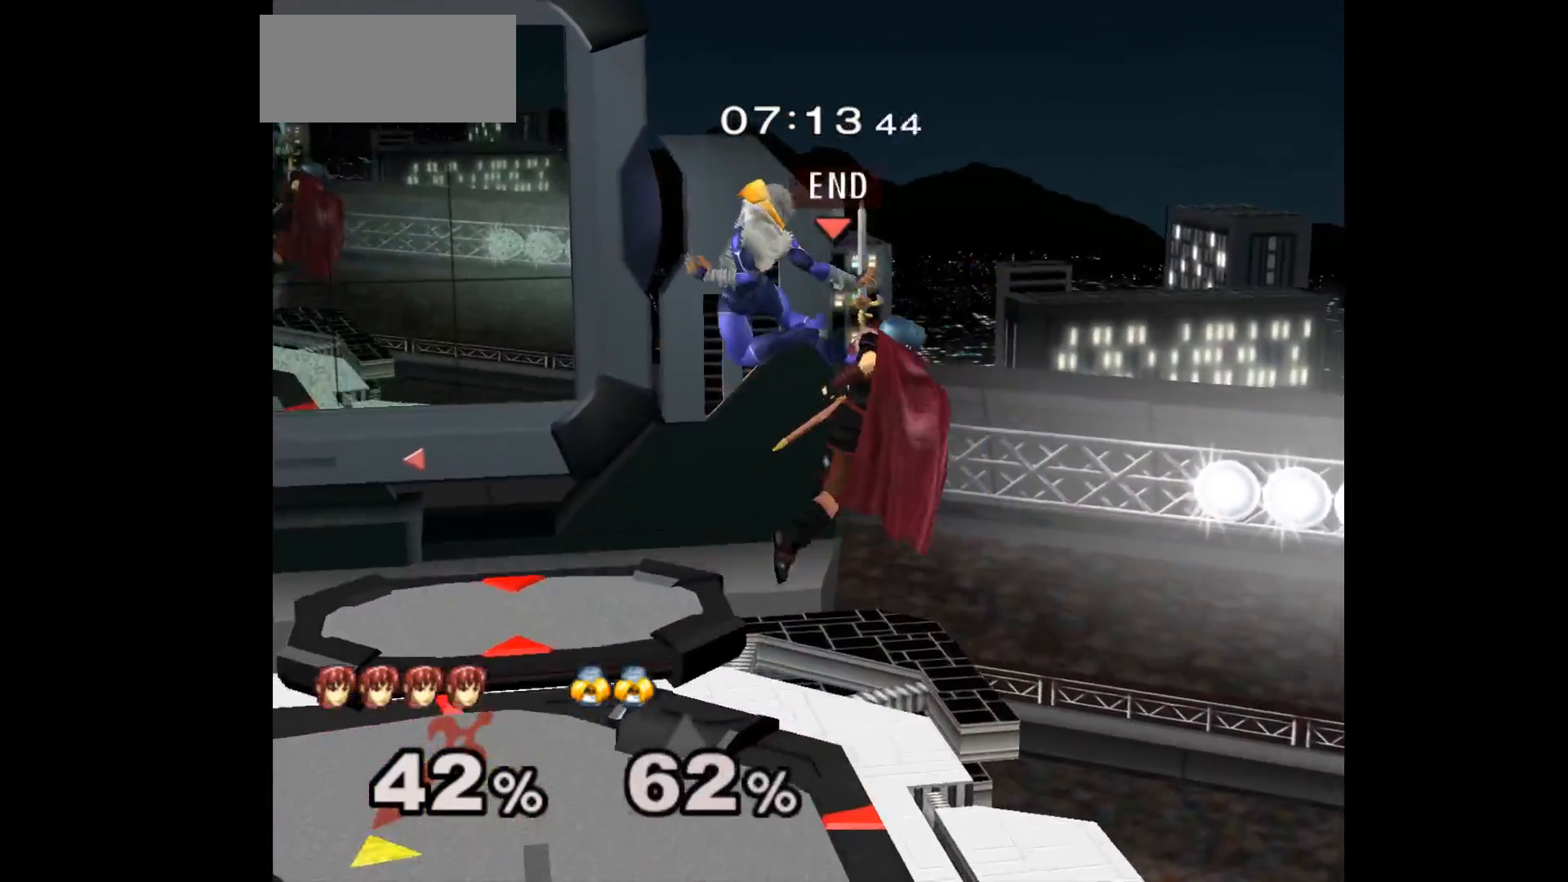
{"buttons": [], "left_stick": "down", "events": [[117, "left_stick", "left"], [267, "left_stick", "center"], [333, "left_stick", "up-left"], [383, "A", "down"], [383, "Z", "down"], [467, "Z", "up"], [467, "left_stick", "down"], [483, "A", "up"]]}
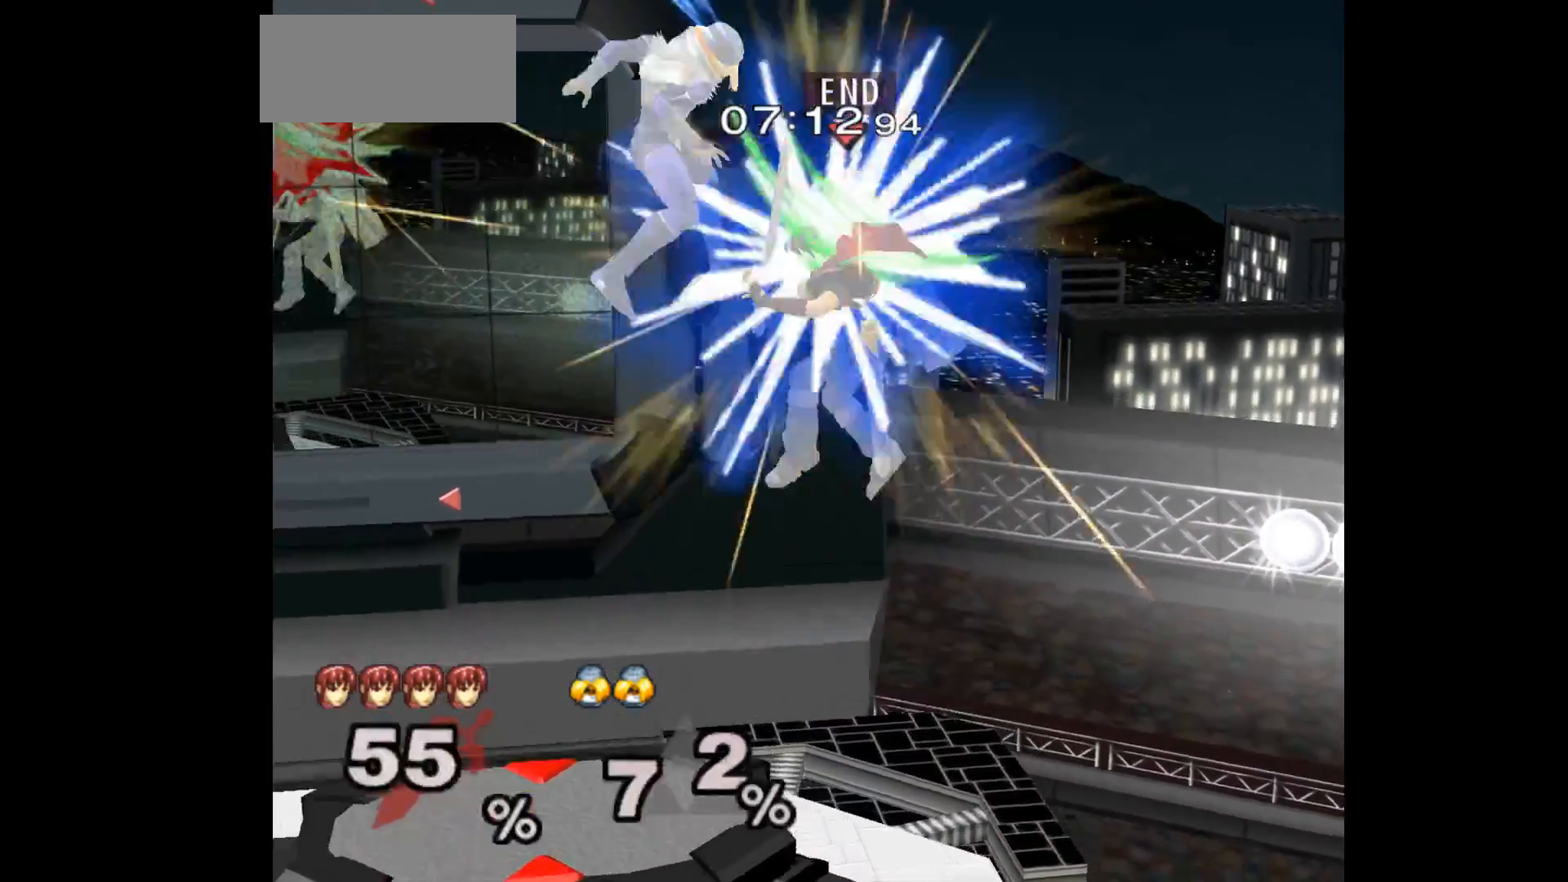
{"buttons": [], "left_stick": "left", "events": [[33, "A", "down"], [50, "Z", "down"], [83, "left_stick", "right"], [133, "Z", "up"], [167, "A", "up"], [183, "left_stick", "down-right"], [333, "left_stick", "up-left"], [383, "left_stick", "left"]]}
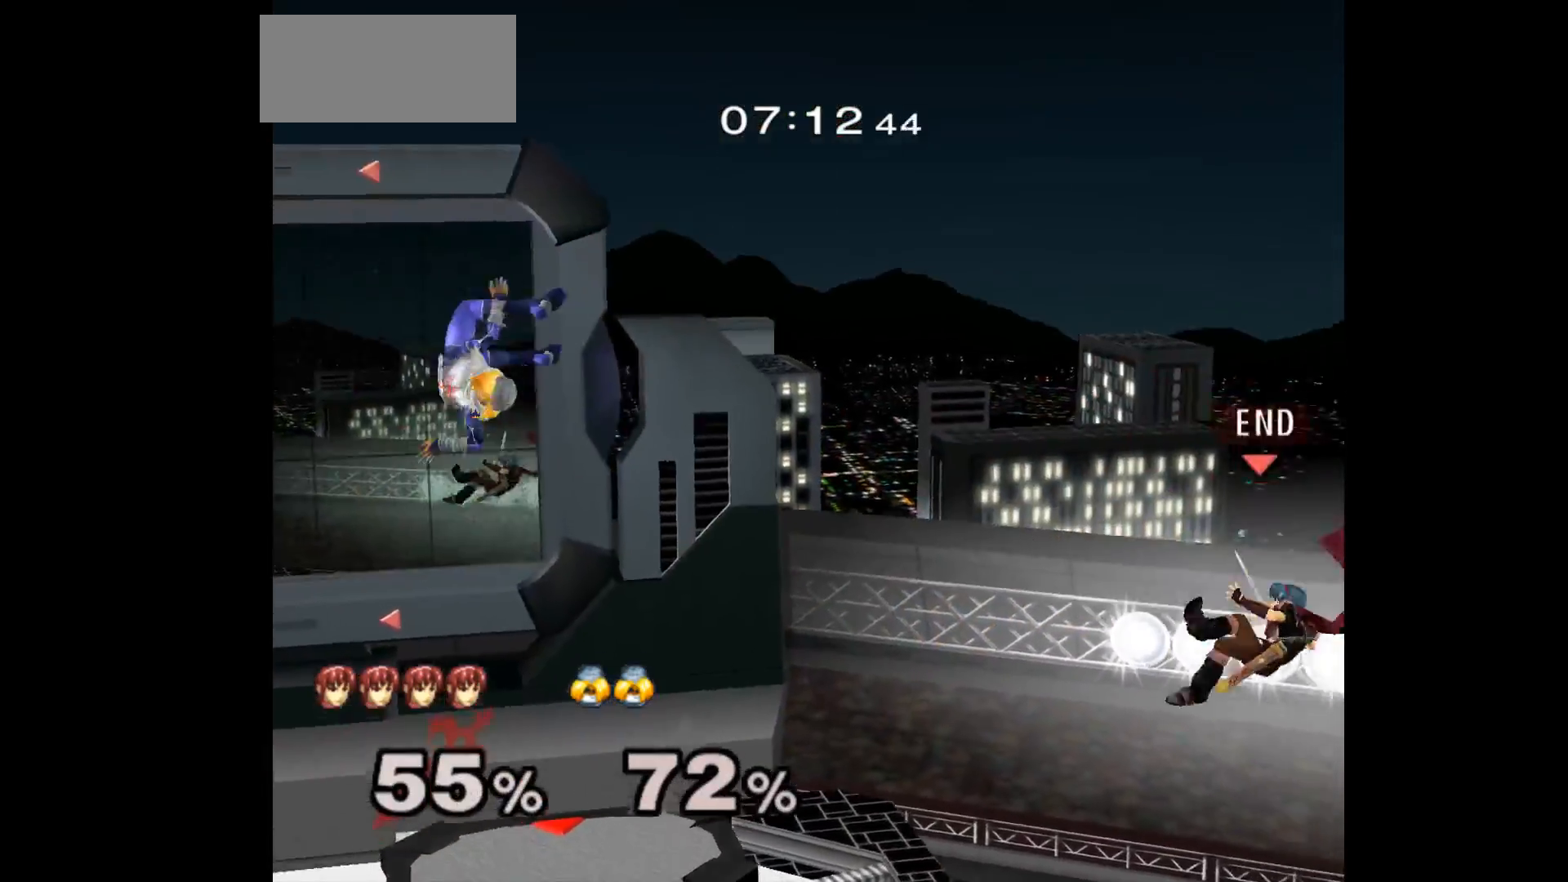
{"buttons": [], "left_stick": "center", "events": [[400, "left_stick", "center"]]}
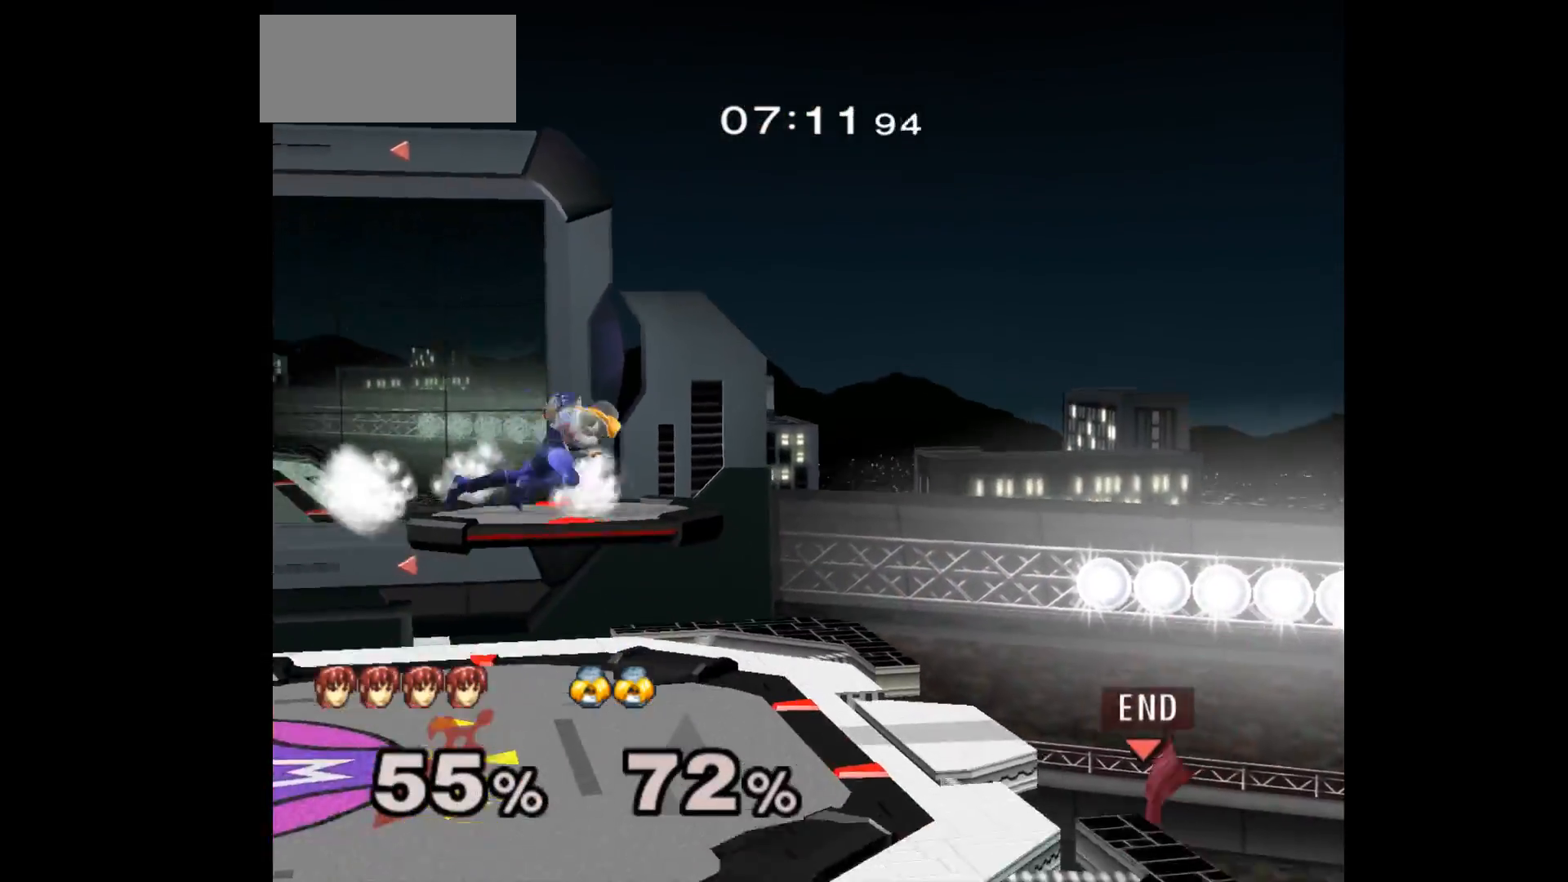
{"buttons": [], "left_stick": "up", "events": [[267, "left_stick", "up"], [317, "B", "down"], [400, "B", "up"]]}
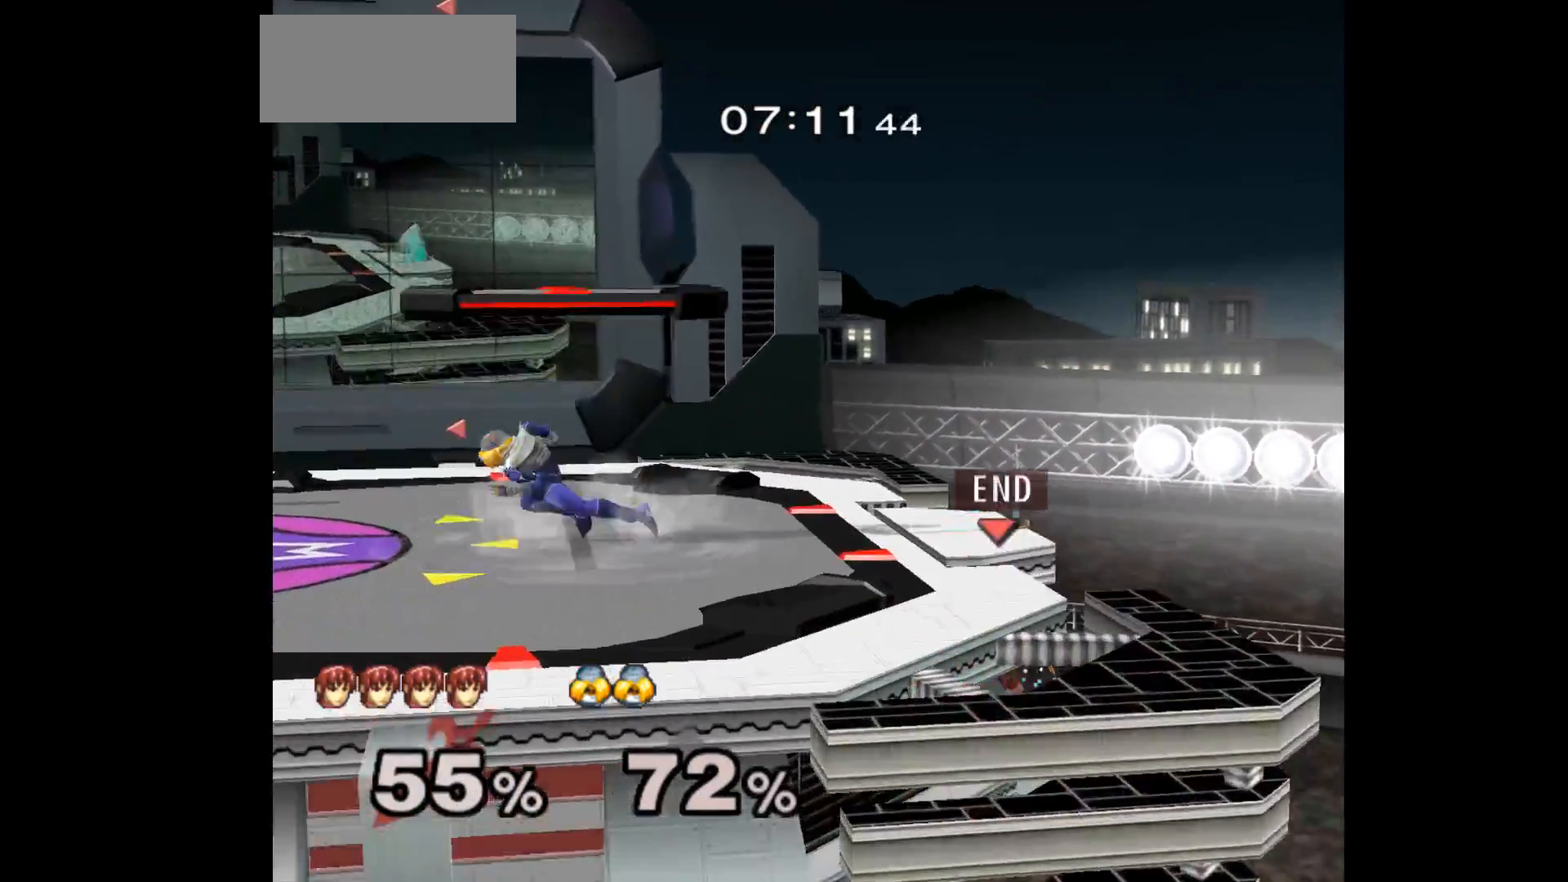
{"buttons": [], "left_stick": "up-left", "events": [[67, "left_stick", "center"], [400, "left_stick", "down-right"], [450, "left_stick", "up-left"]]}
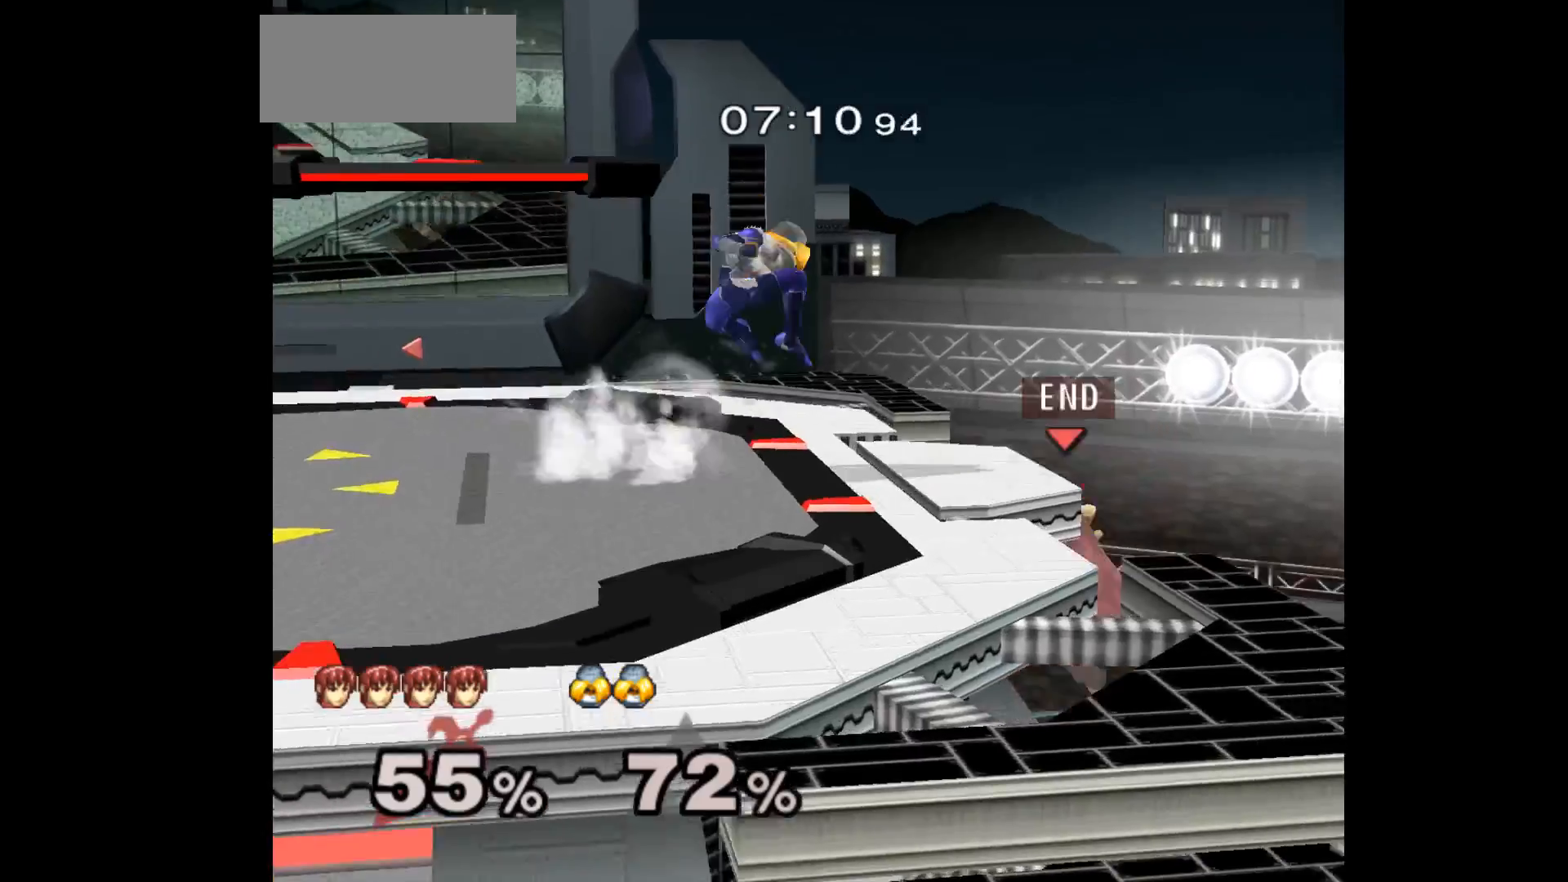
{"buttons": ["A", "Z"], "left_stick": "down"}
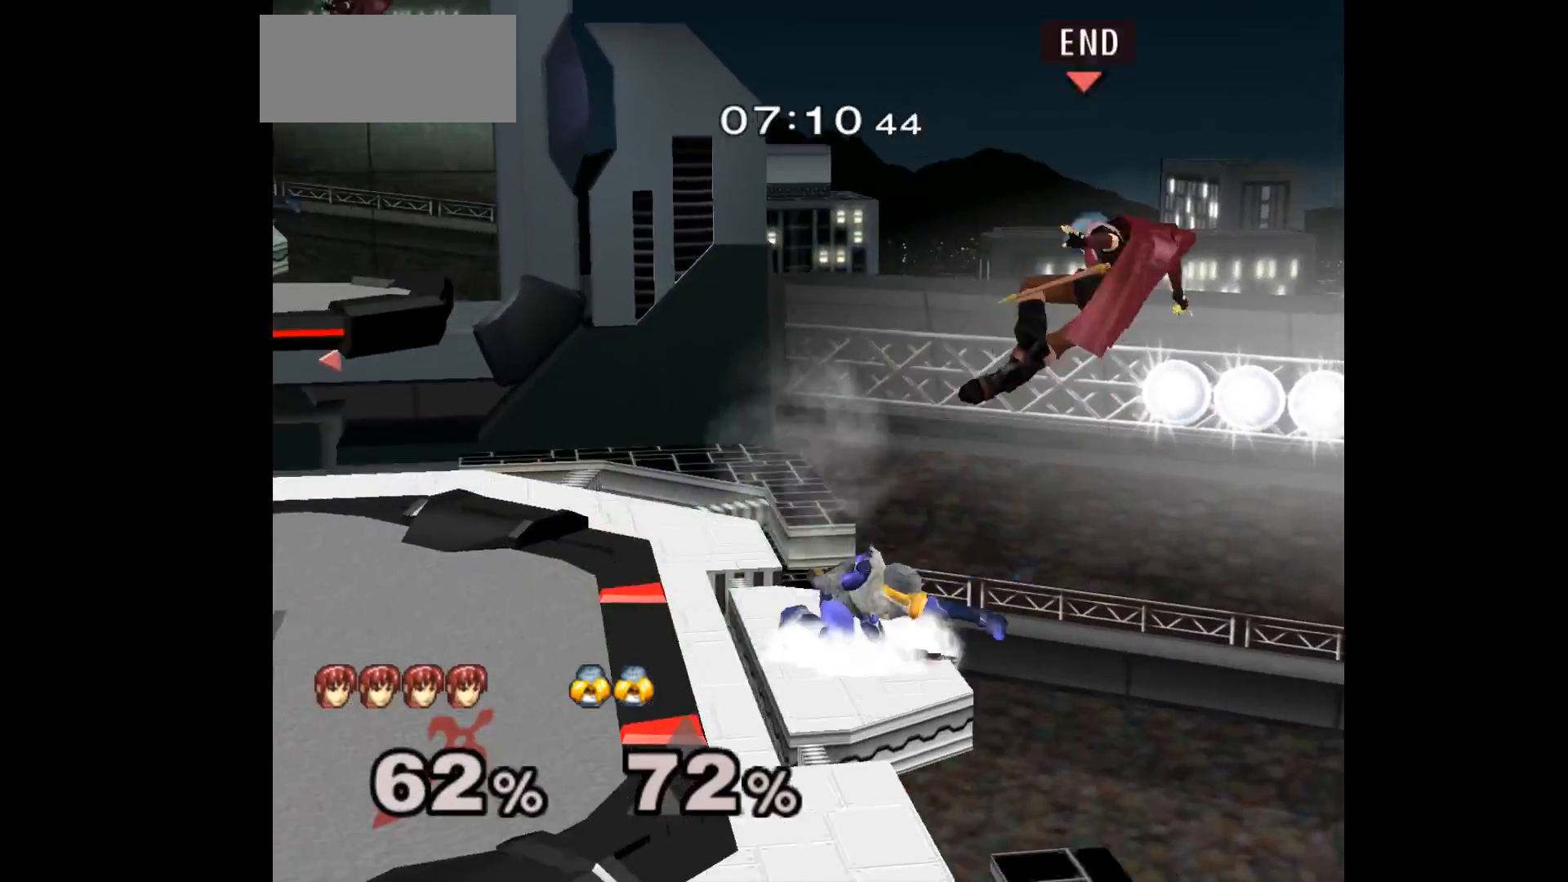
{"buttons": ["B"], "left_stick": "left", "events": [[33, "Z", "up"], [50, "A", "up"], [50, "left_stick", "down-left"], [183, "left_stick", "left"], [500, "B", "down"]]}
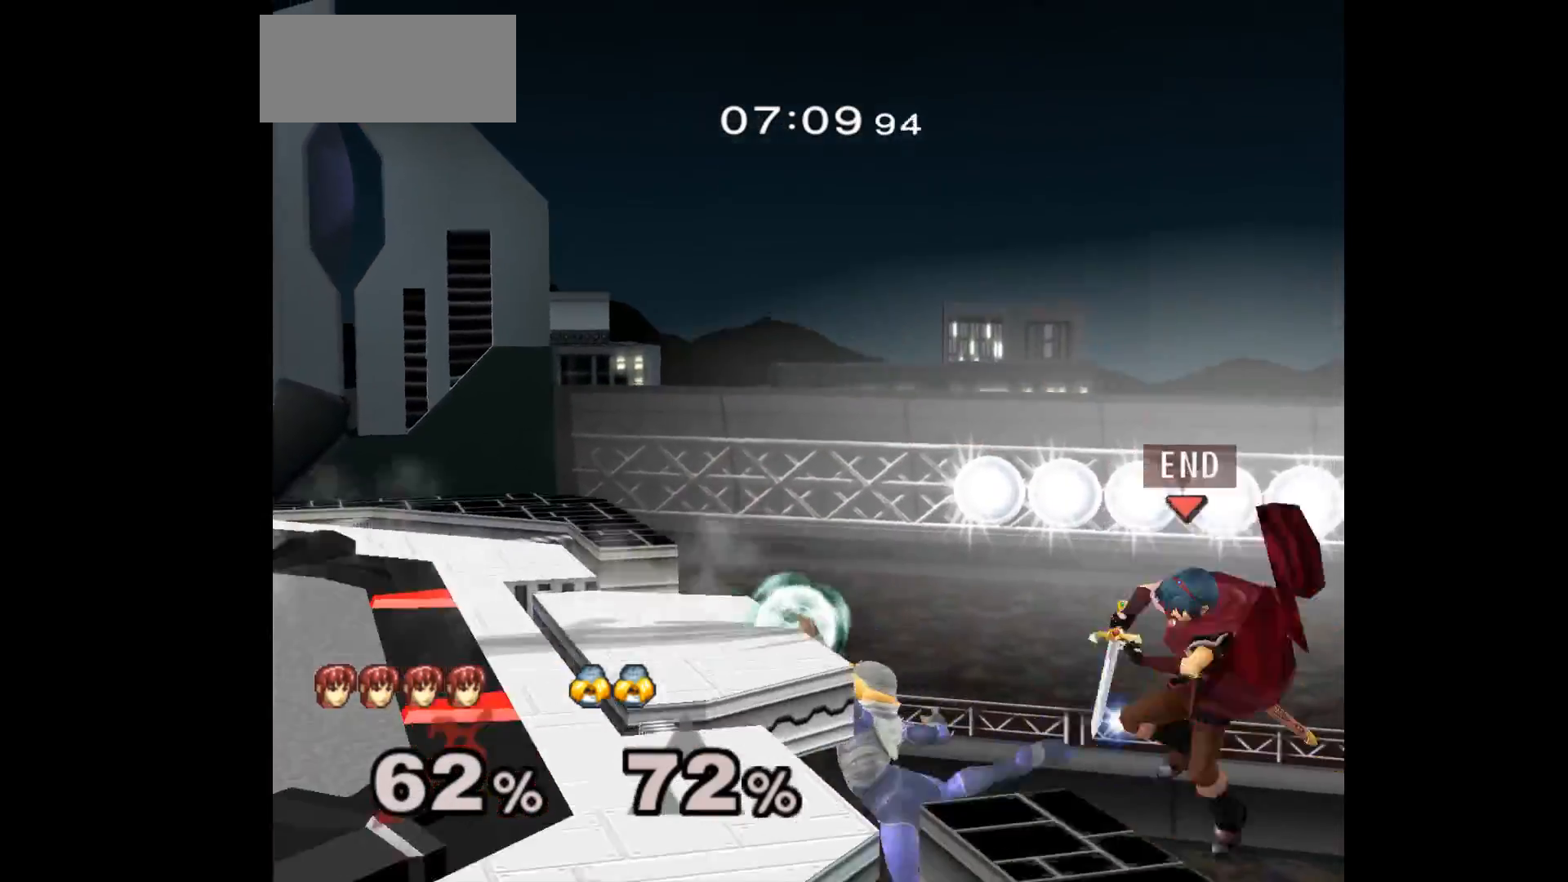
{"buttons": [], "left_stick": "center", "events": [[117, "B", "up"], [117, "left_stick", "up-right"], [233, "left_stick", "right"], [483, "left_stick", "center"]]}
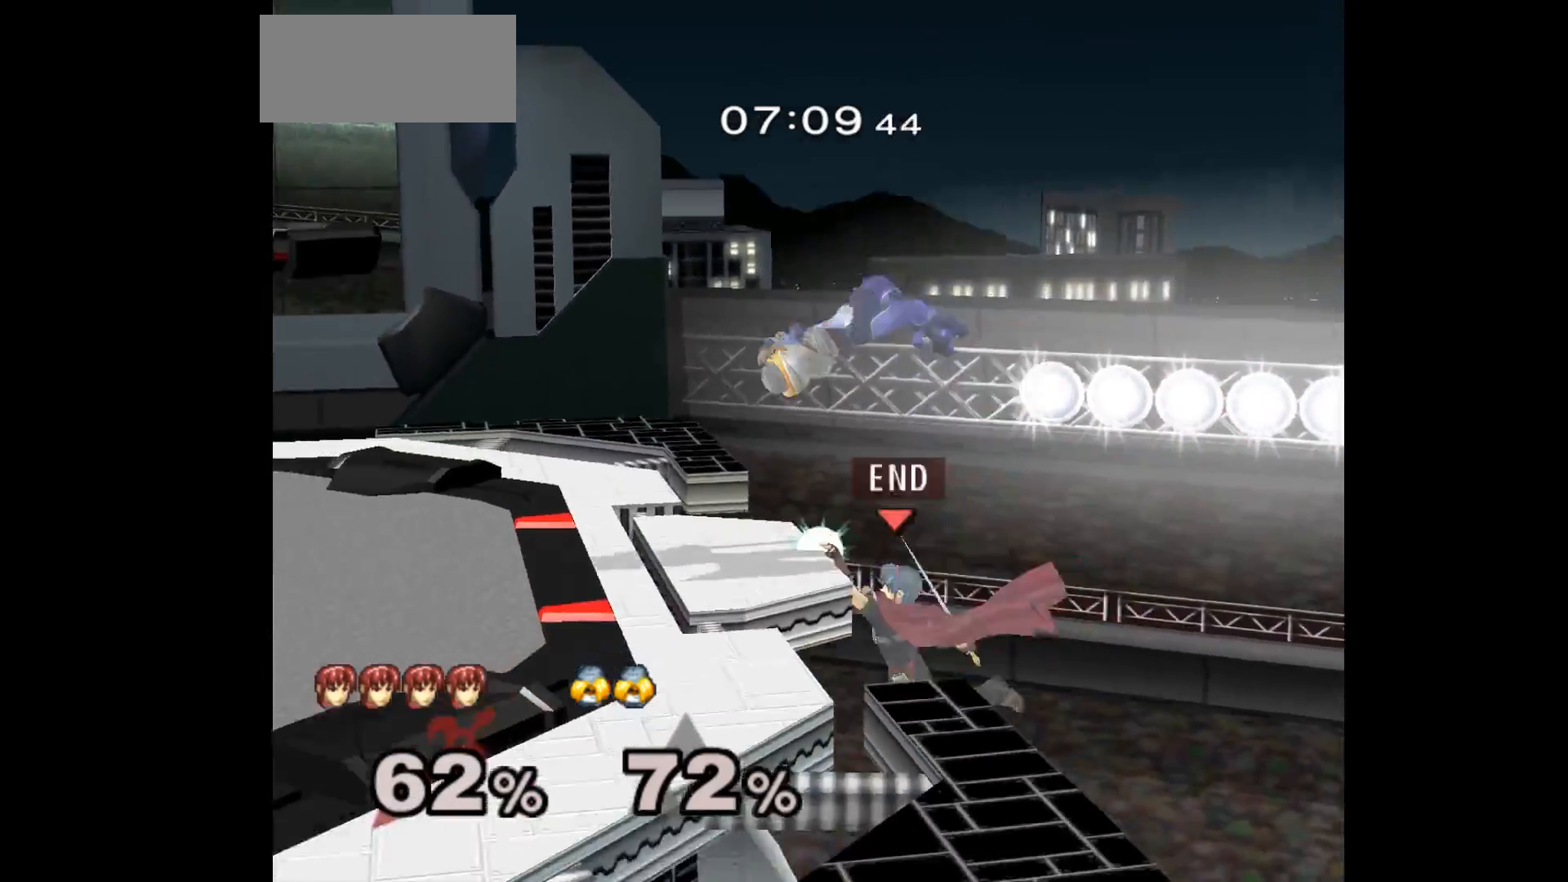
{"buttons": [], "left_stick": "up-left", "events": [[200, "left_stick", "down-right"], [283, "left_stick", "up-left"]]}
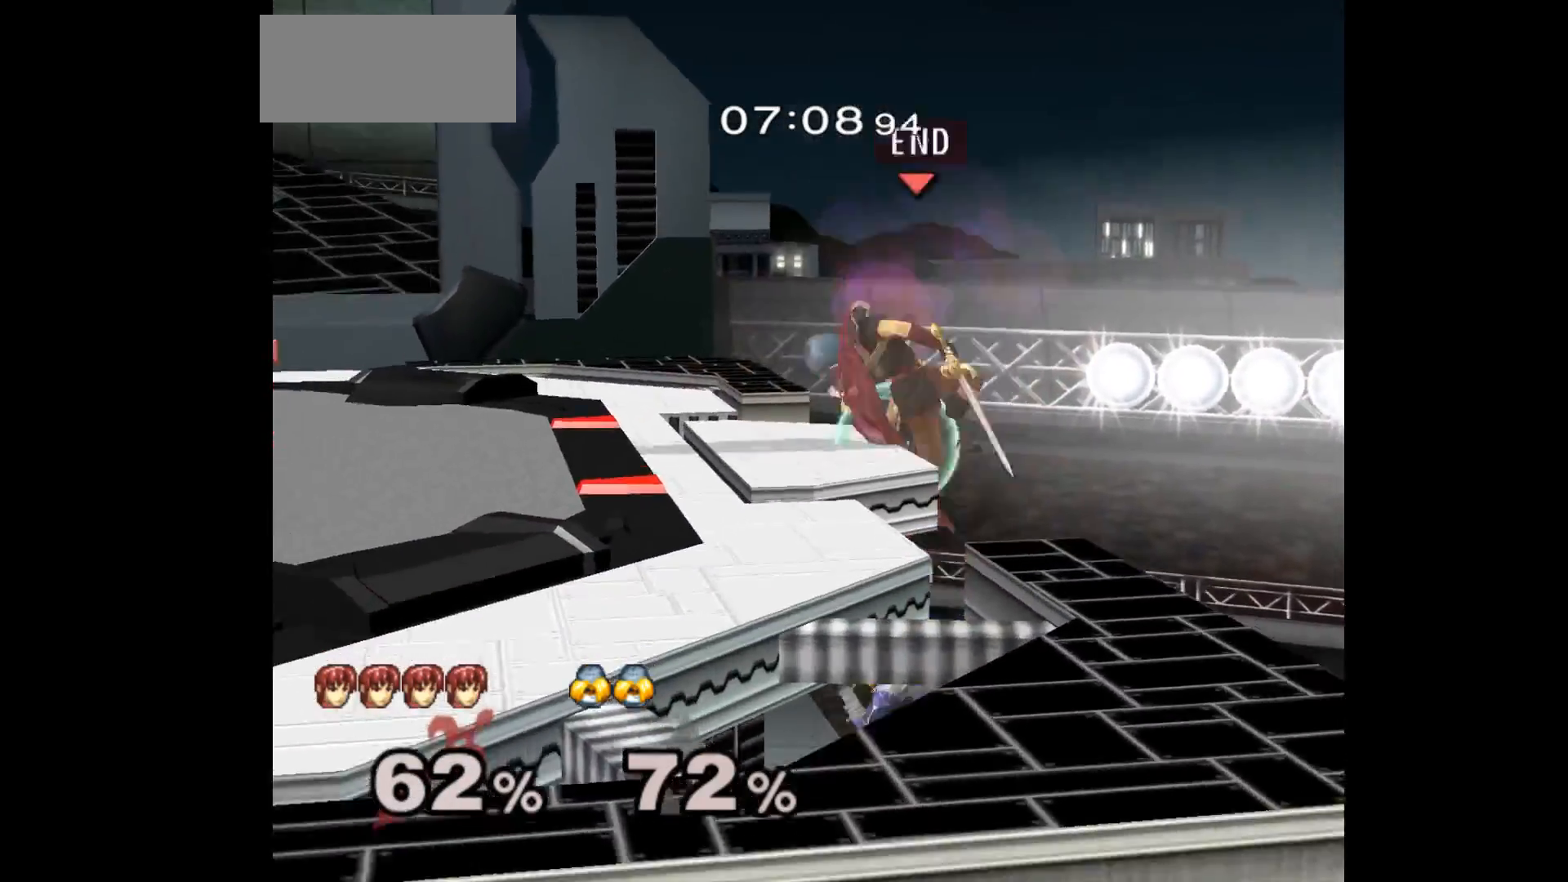
{"buttons": [], "left_stick": "down-left", "events": [[17, "left_stick", "up"], [167, "A", "down"], [167, "Z", "down"], [283, "Z", "up"], [283, "left_stick", "down"], [317, "A", "up"], [417, "left_stick", "down-left"]]}
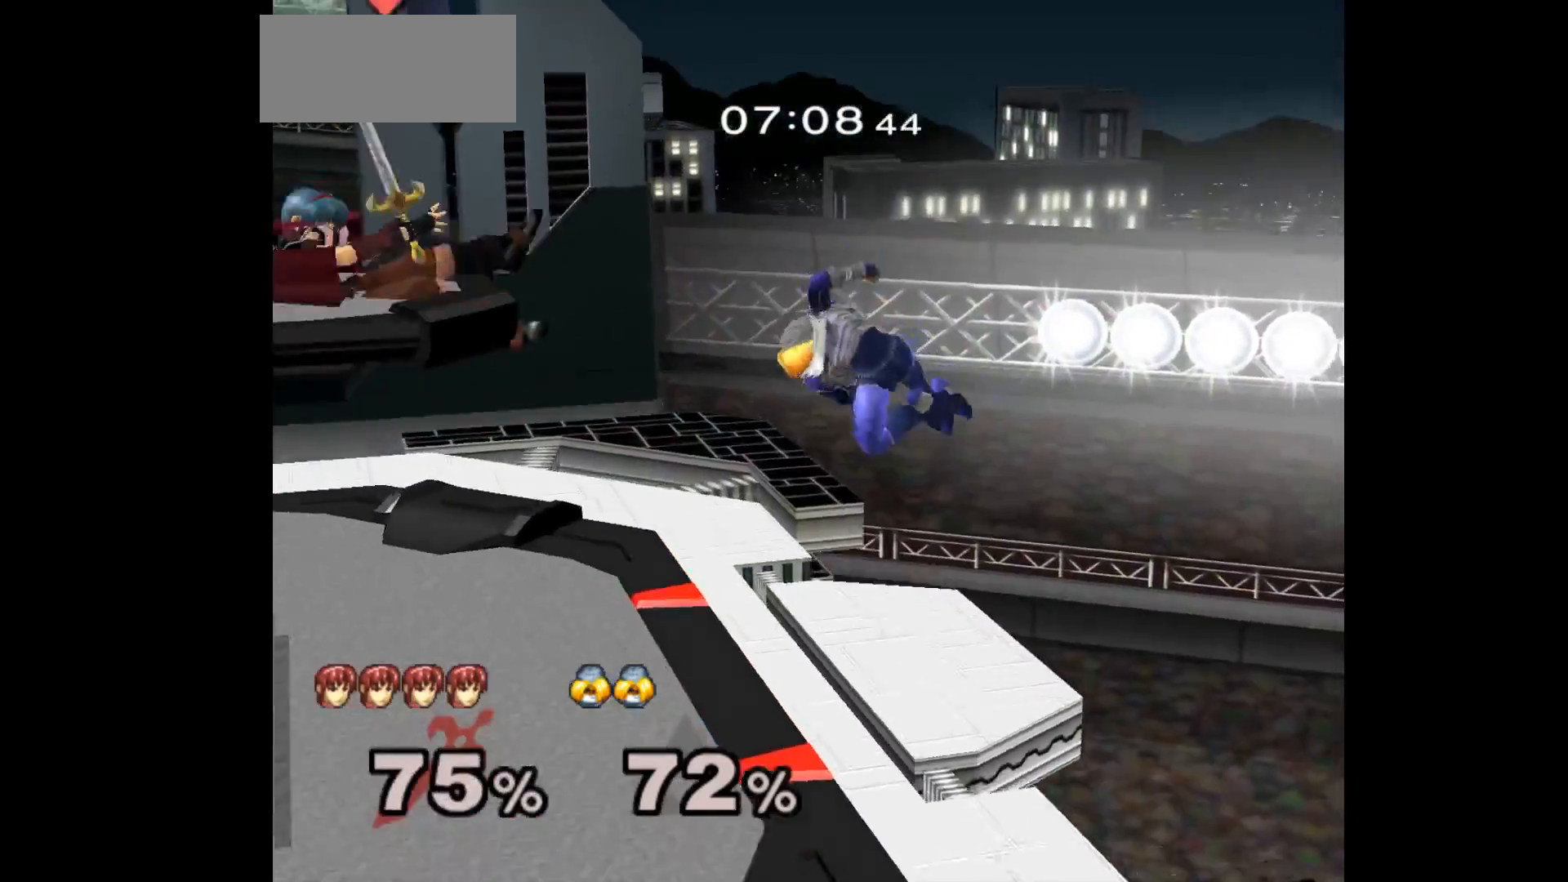
{"buttons": [], "left_stick": "right", "events": [[67, "left_stick", "center"], [117, "L1", "down"], [167, "left_stick", "right"], [283, "L1", "up"]]}
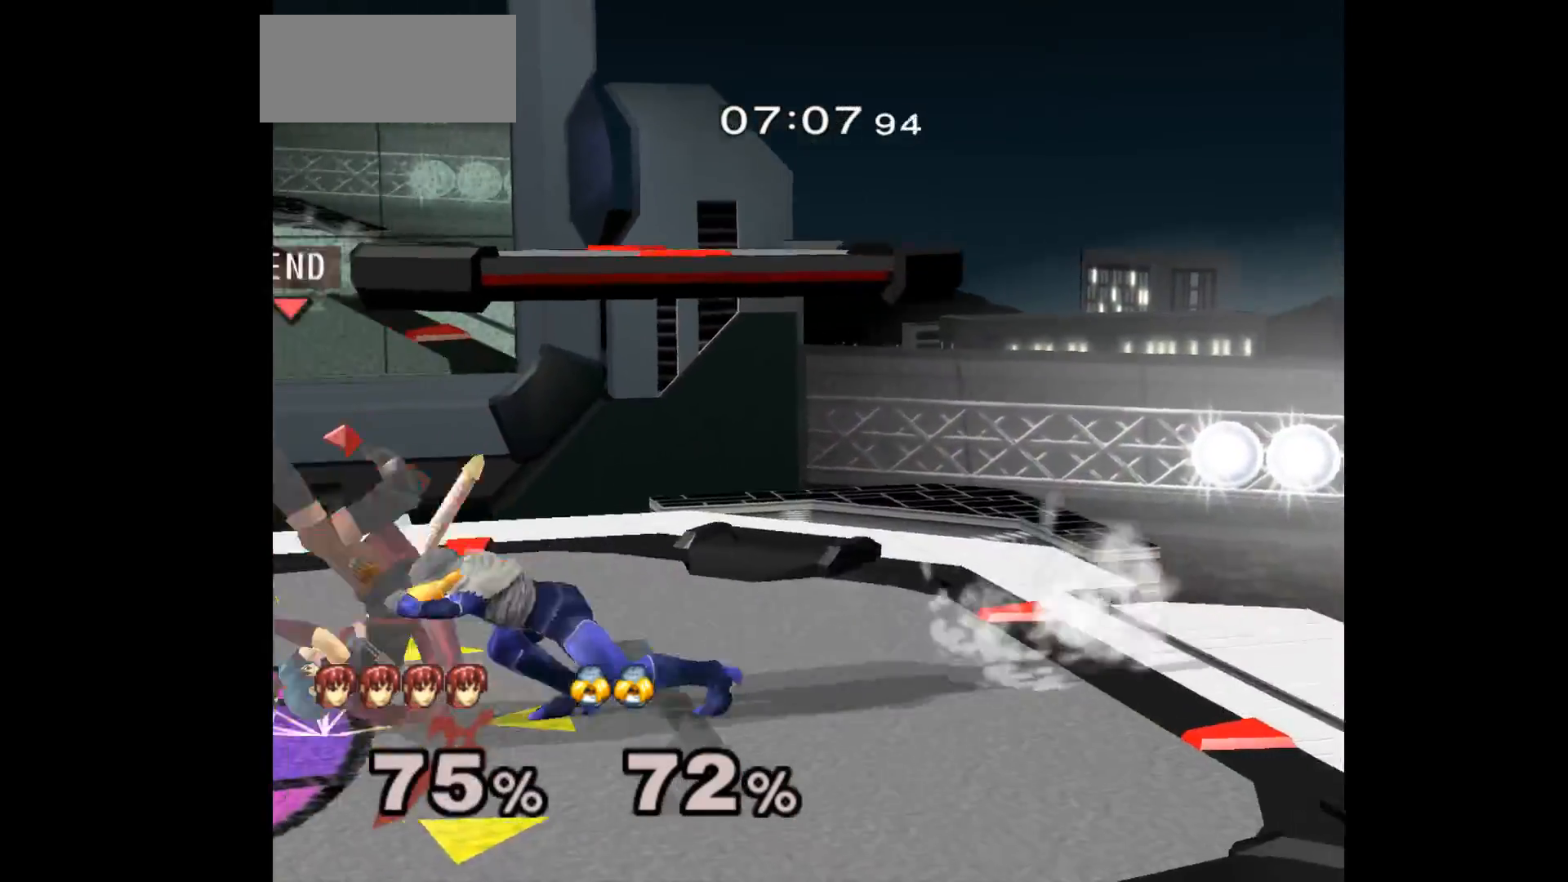
{"buttons": [], "left_stick": "right", "events": [[100, "left_stick", "center"], [483, "left_stick", "right"]]}
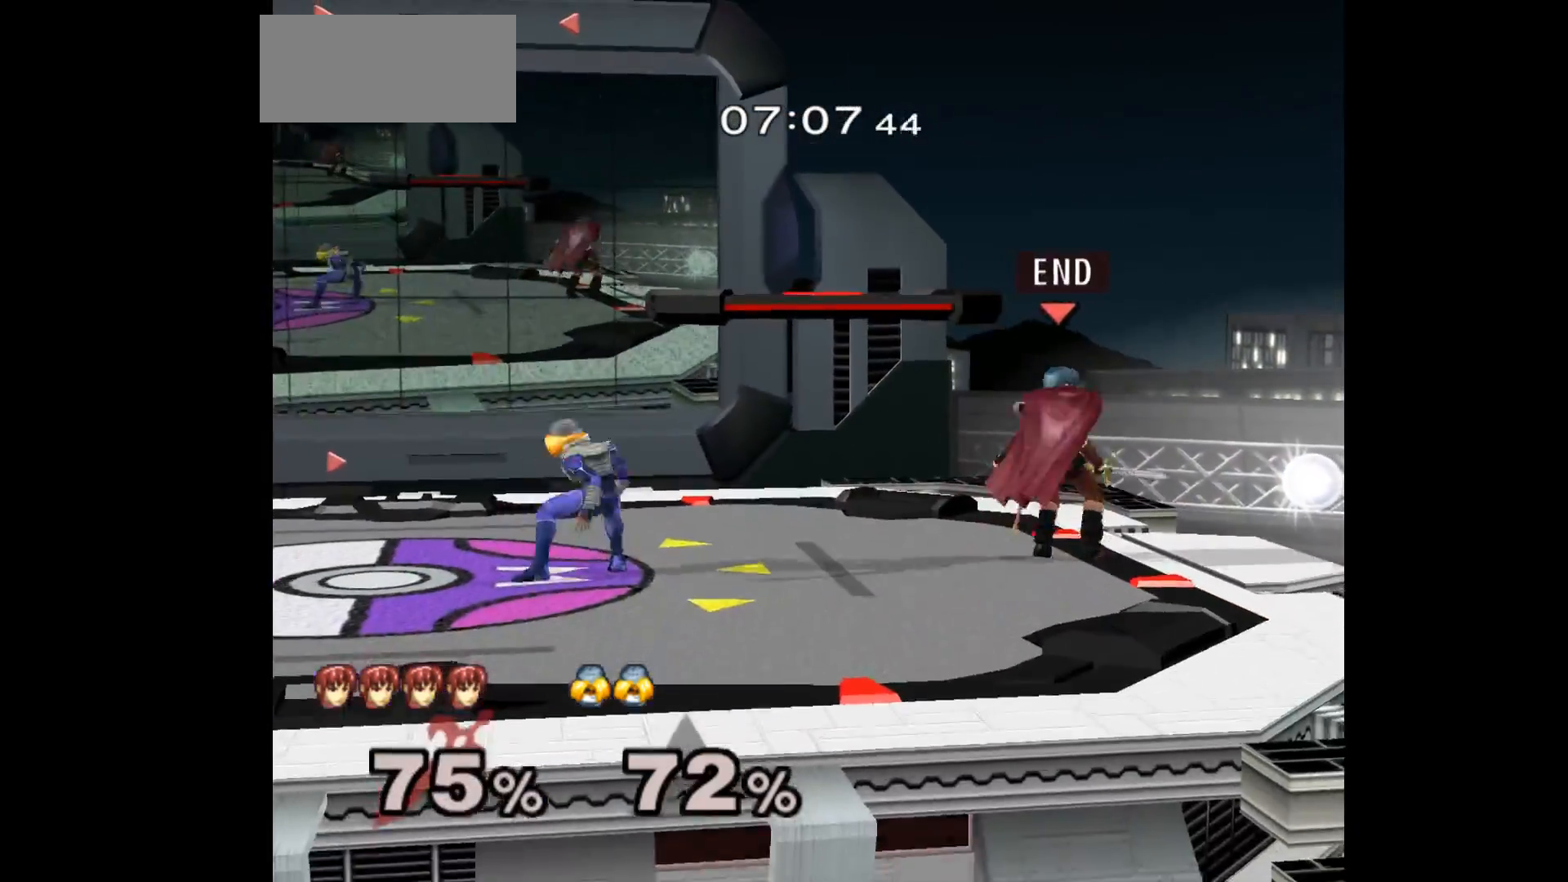
{"buttons": [], "left_stick": "center", "events": [[100, "left_stick", "left"], [233, "left_stick", "up"], [300, "L1", "down"], [300, "left_stick", "down-right"], [433, "L1", "up"], [450, "left_stick", "center"]]}
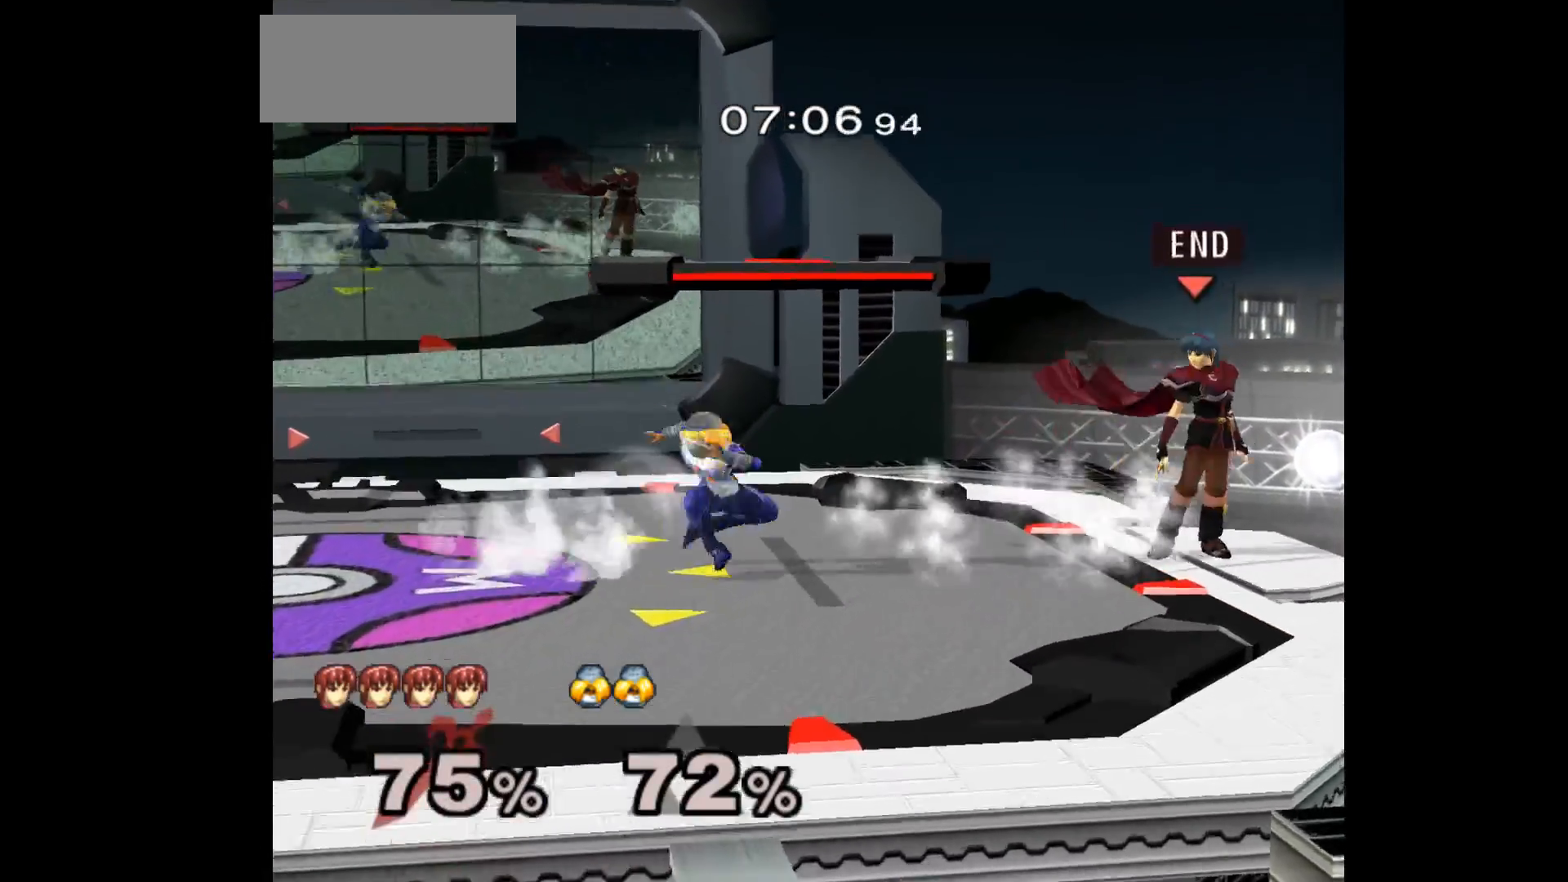
{"buttons": [], "left_stick": "right", "events": [[150, "left_stick", "up-left"], [217, "left_stick", "down-left"], [283, "left_stick", "center"], [500, "left_stick", "right"]]}
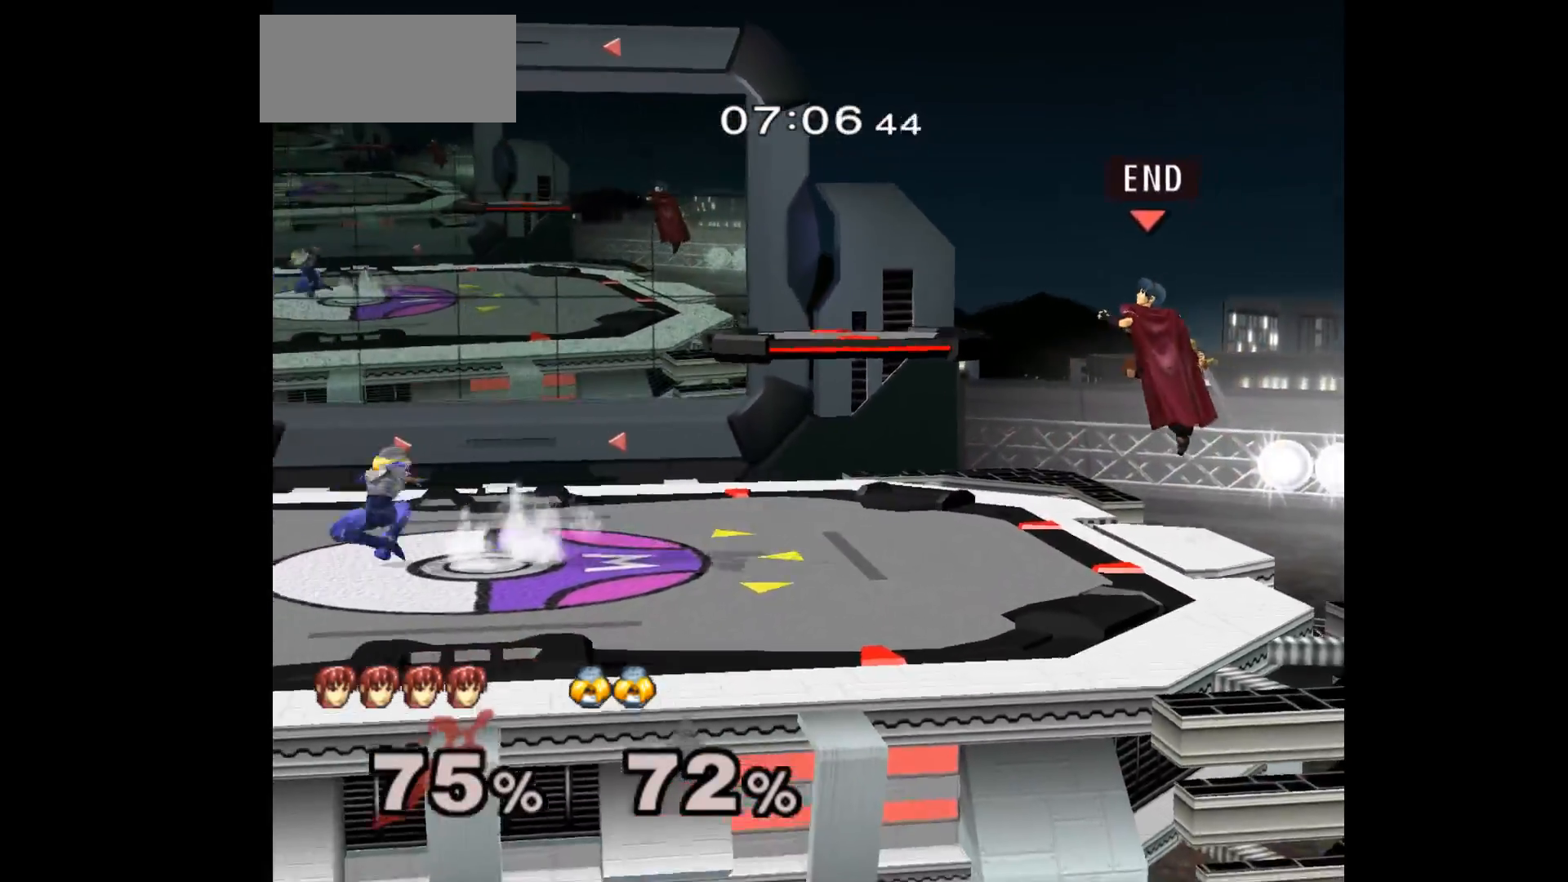
{"buttons": [], "left_stick": "left", "events": [[217, "left_stick", "left"], [283, "A", "down"], [283, "Z", "down"], [367, "left_stick", "center"], [417, "Z", "up"], [433, "A", "up"], [483, "left_stick", "left"]]}
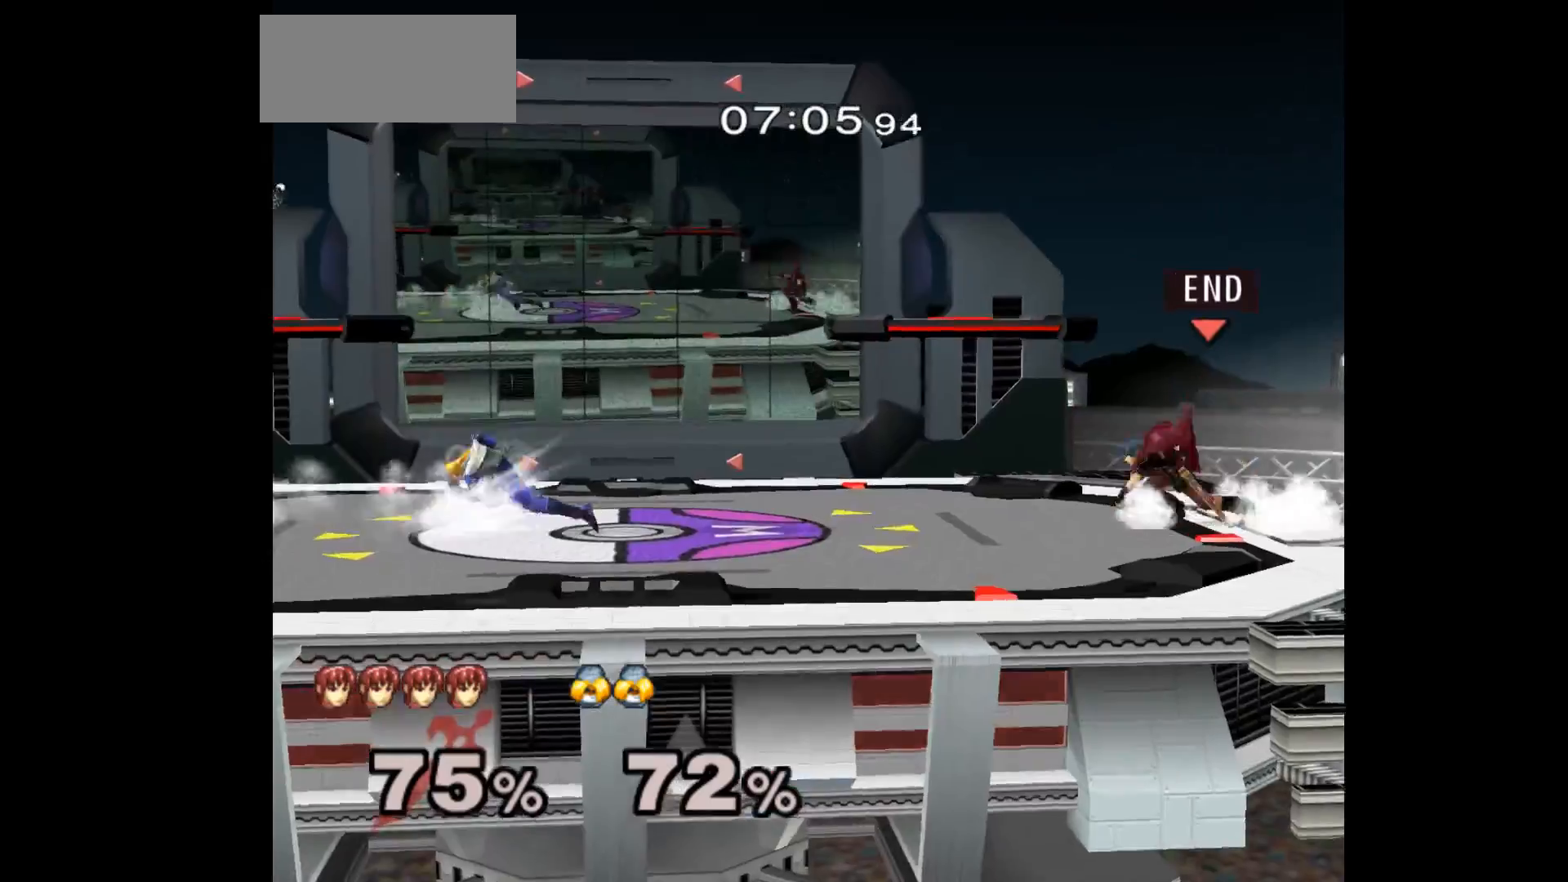
{"buttons": [], "left_stick": "center", "events": [[67, "left_stick", "right"], [150, "left_stick", "left"], [333, "left_stick", "up"], [383, "left_stick", "right"], [483, "left_stick", "center"]]}